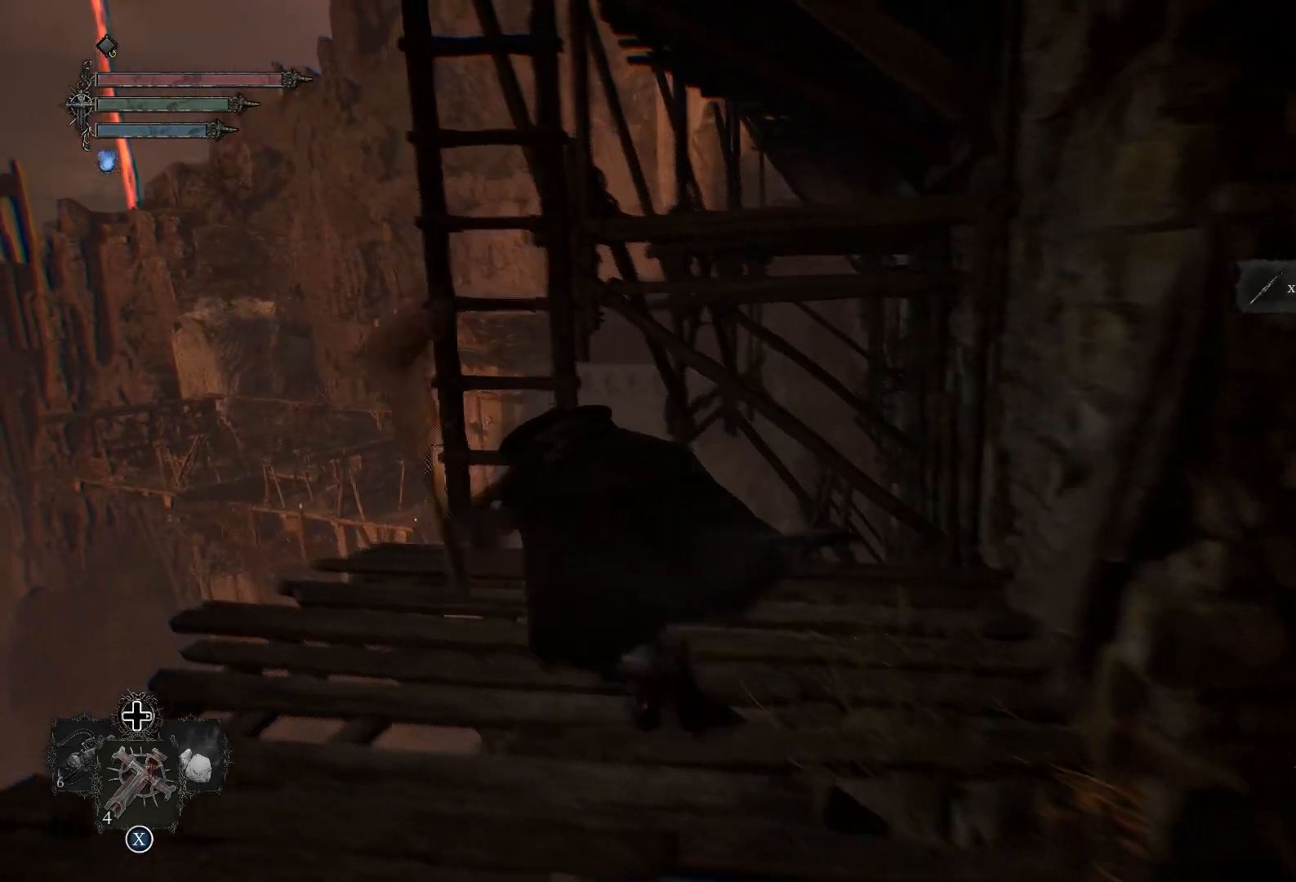
Gameplay with a controller (PlayStation layout); each line is a JSON object with the inputs held at the frame after it. "events" lists button and stick changes between this image and that frame as [ms after this image, input, new state], when the widget could be followed in between.
{"buttons": ["CROSS"], "left_stick": "up", "right_stick": "center", "events": [[117, "right_stick", "right"], [233, "right_stick", "center"], [317, "left_stick", "up"], [500, "CROSS", "down"]]}
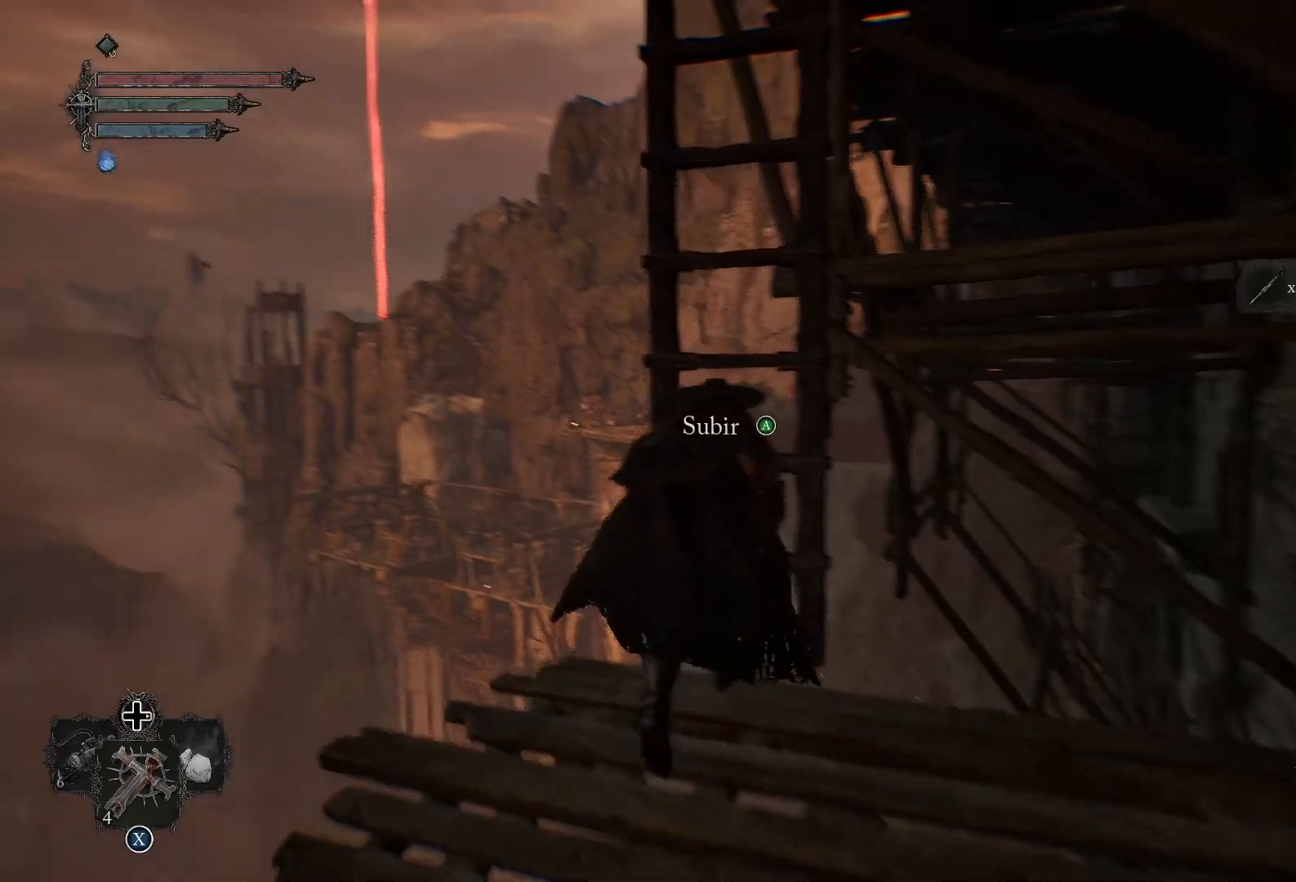
{"buttons": [], "left_stick": "up", "right_stick": "right", "events": [[117, "CROSS", "up"], [401, "right_stick", "right"]]}
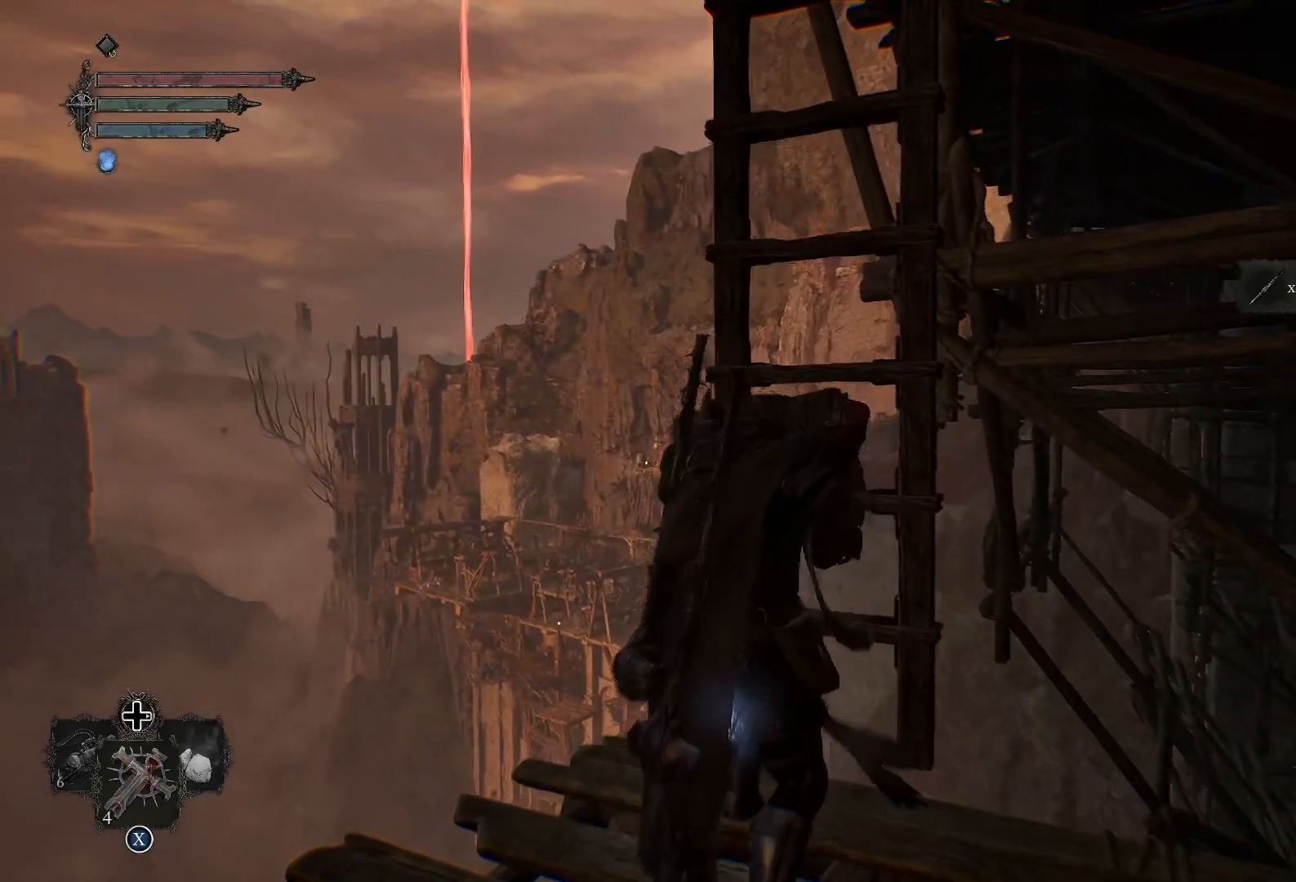
{"buttons": ["START"], "left_stick": "up", "right_stick": "center", "events": [[250, "right_stick", "center"], [484, "START", "down"]]}
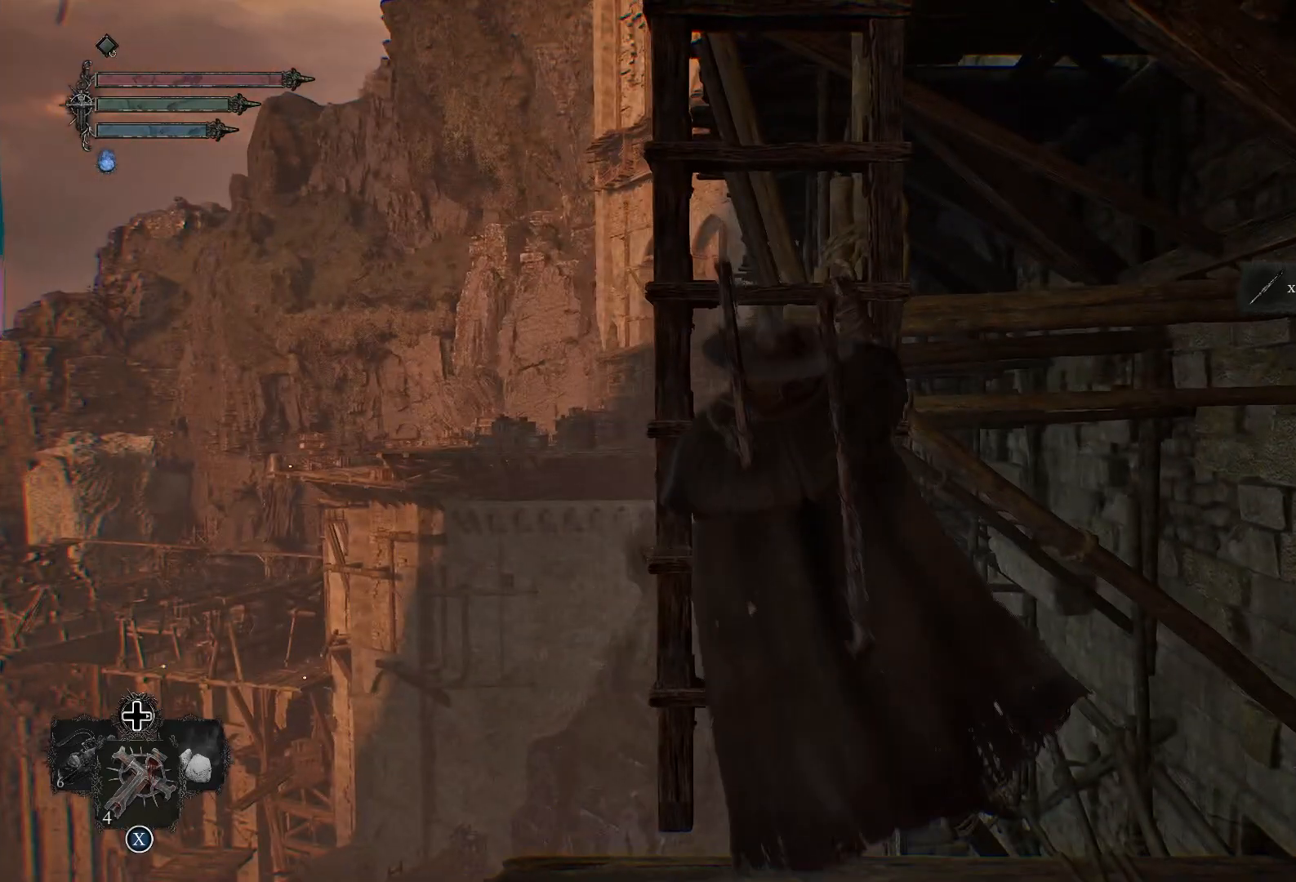
{"buttons": [], "left_stick": "up", "right_stick": "center", "events": [[101, "START", "up"]]}
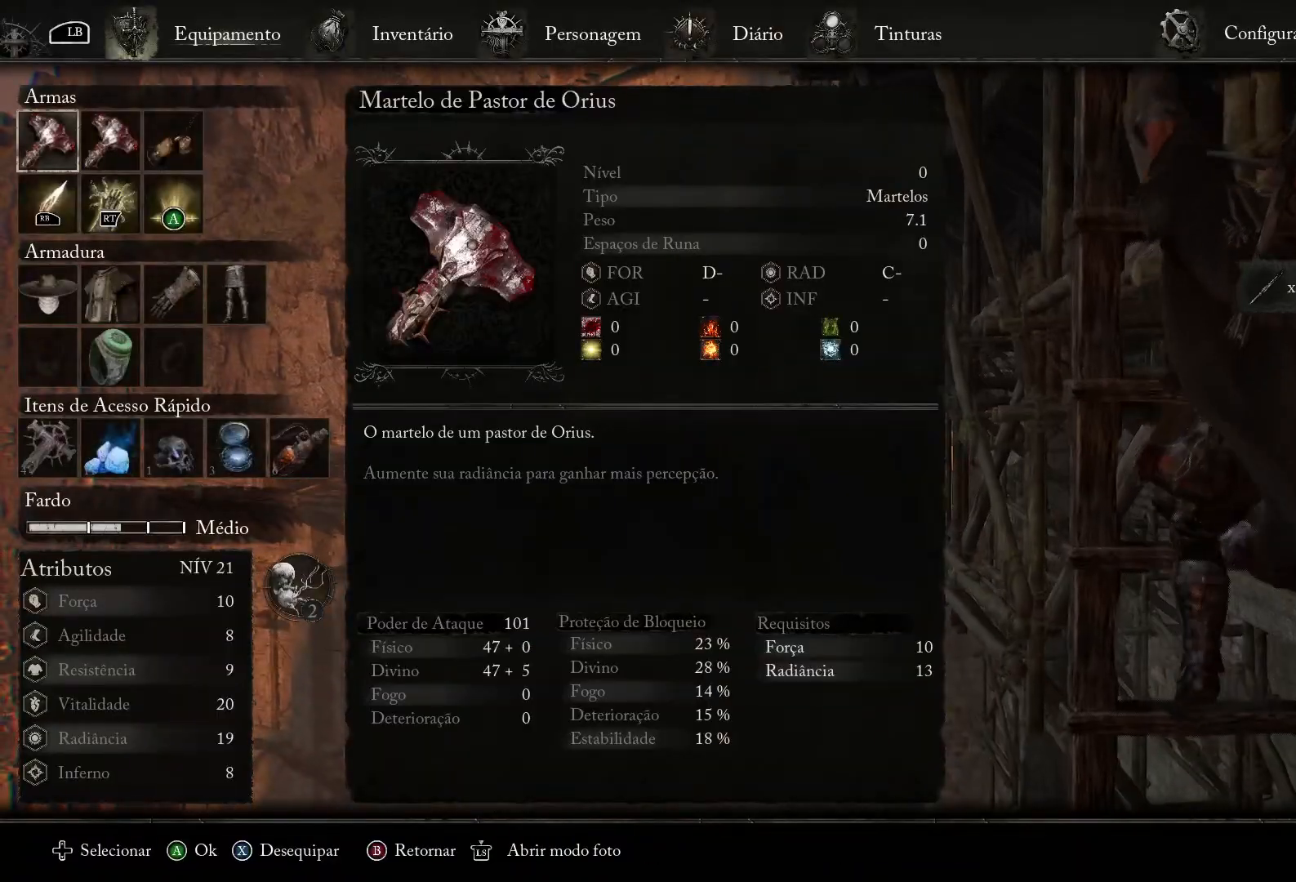
{"buttons": [], "left_stick": "up", "right_stick": "center", "events": [[384, "DPAD_RIGHT", "down"], [500, "DPAD_RIGHT", "up"]]}
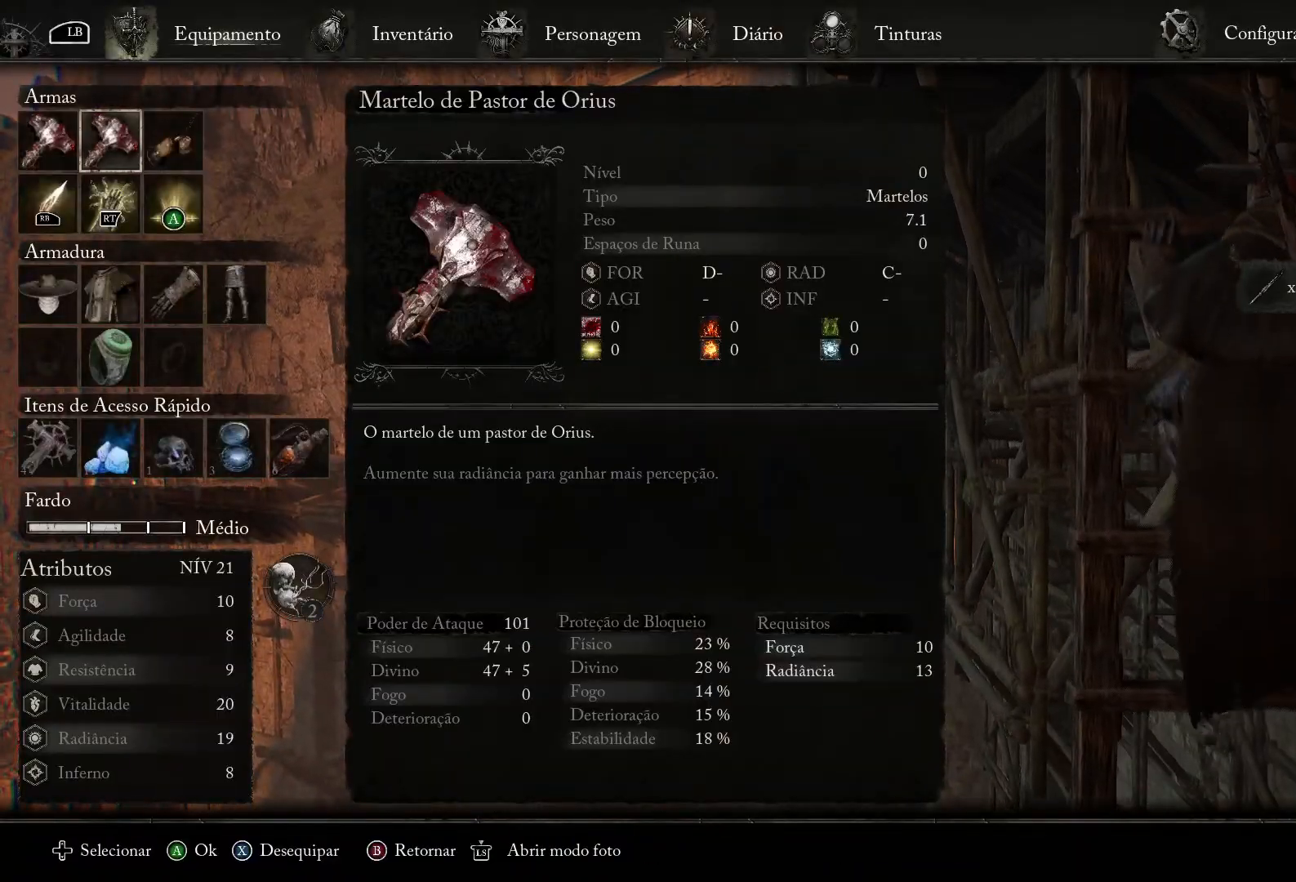
{"buttons": [], "left_stick": "up", "right_stick": "center", "events": [[34, "CROSS", "down"], [167, "CROSS", "up"]]}
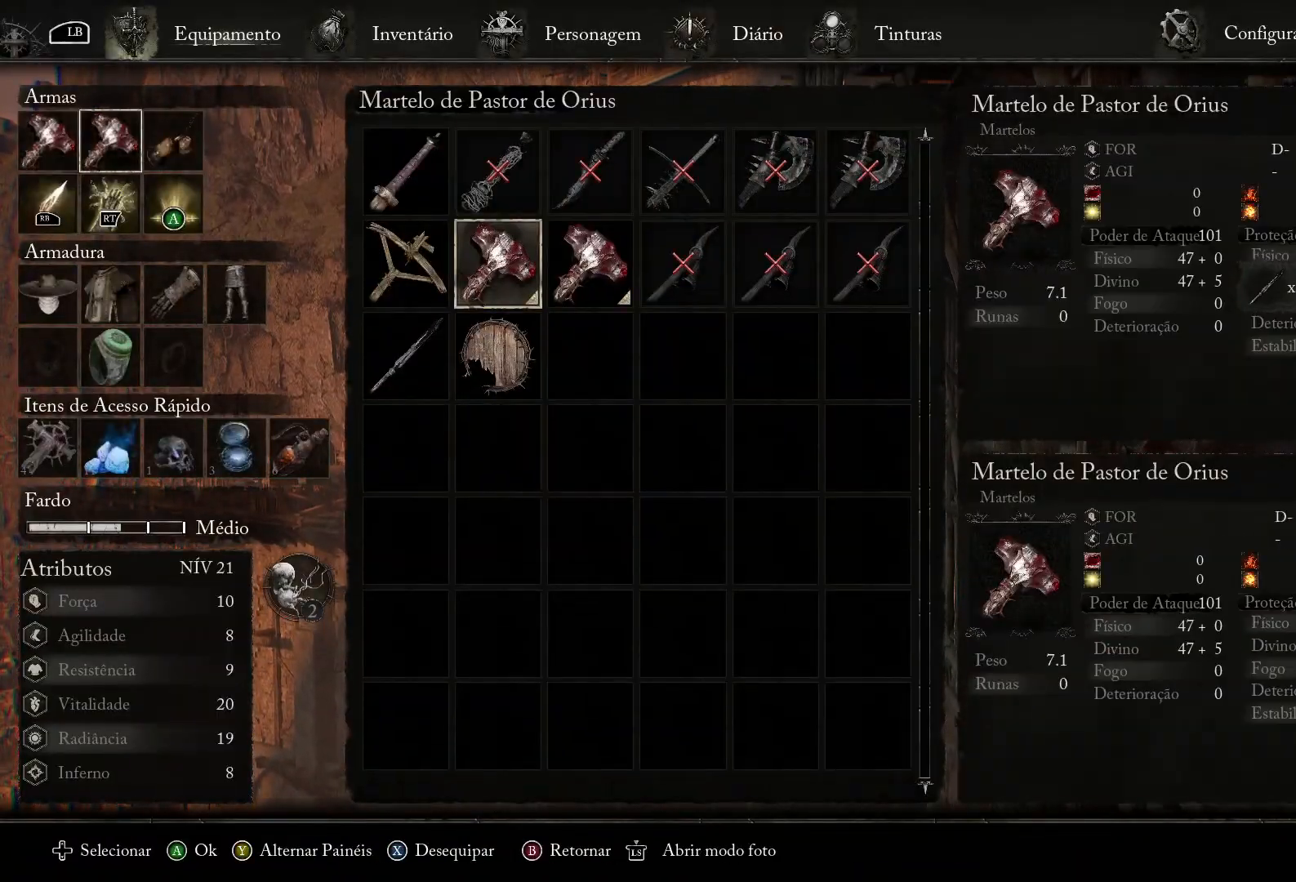
{"buttons": [], "left_stick": "up", "right_stick": "center", "events": [[450, "DPAD_DOWN", "down"], [500, "DPAD_DOWN", "up"]]}
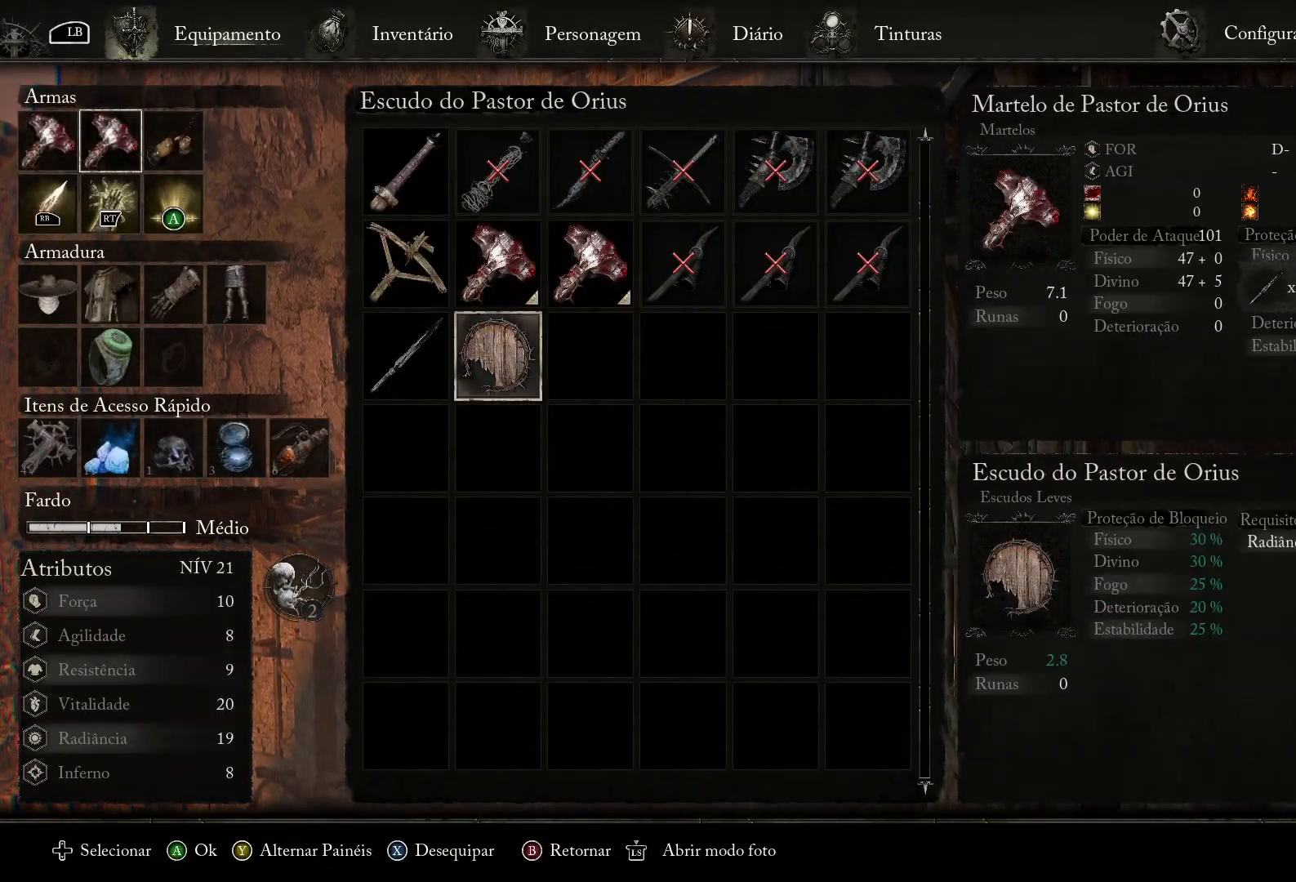
{"buttons": [], "left_stick": "up", "right_stick": "center", "events": [[134, "DPAD_LEFT", "down"], [251, "DPAD_LEFT", "up"]]}
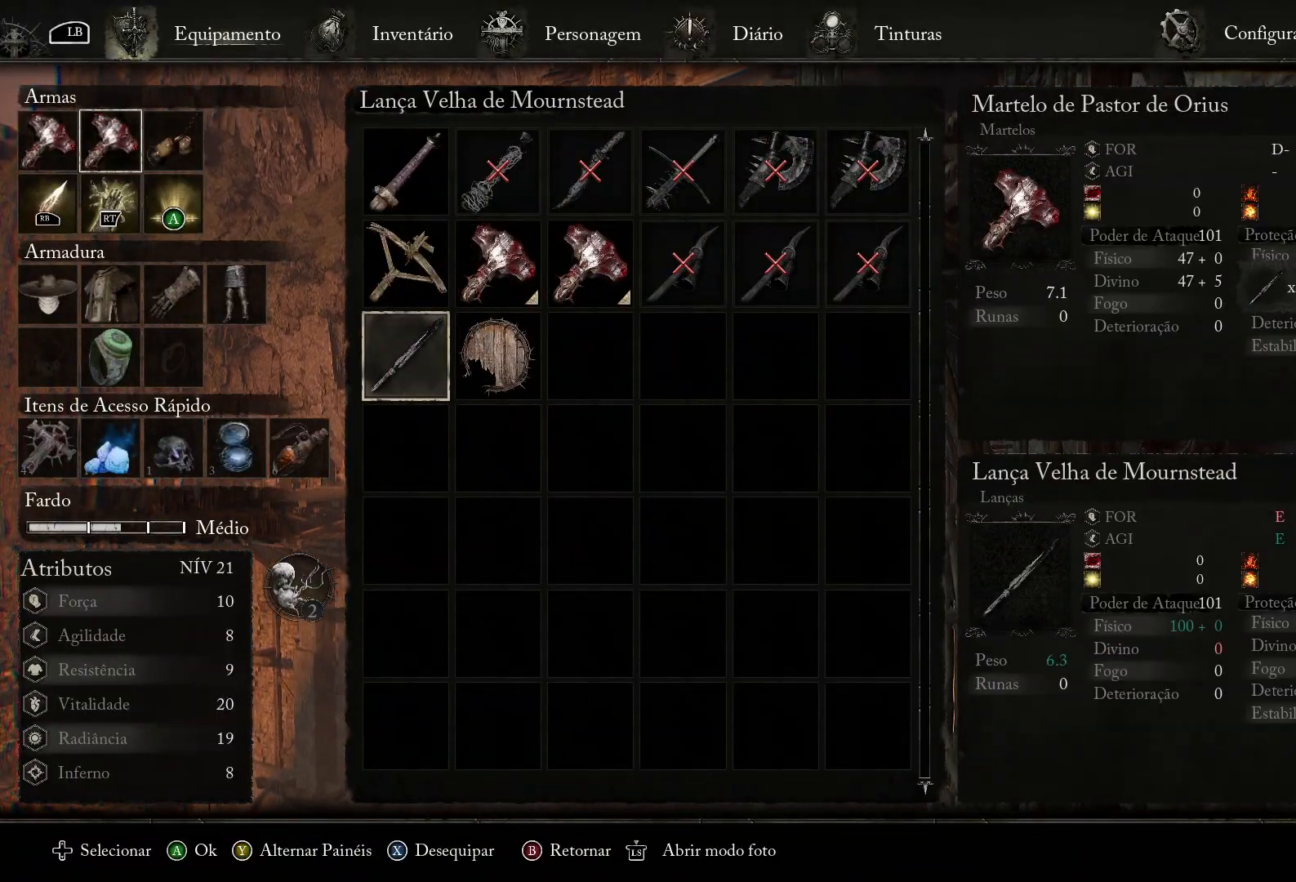
{"buttons": [], "left_stick": "up", "right_stick": "center", "events": []}
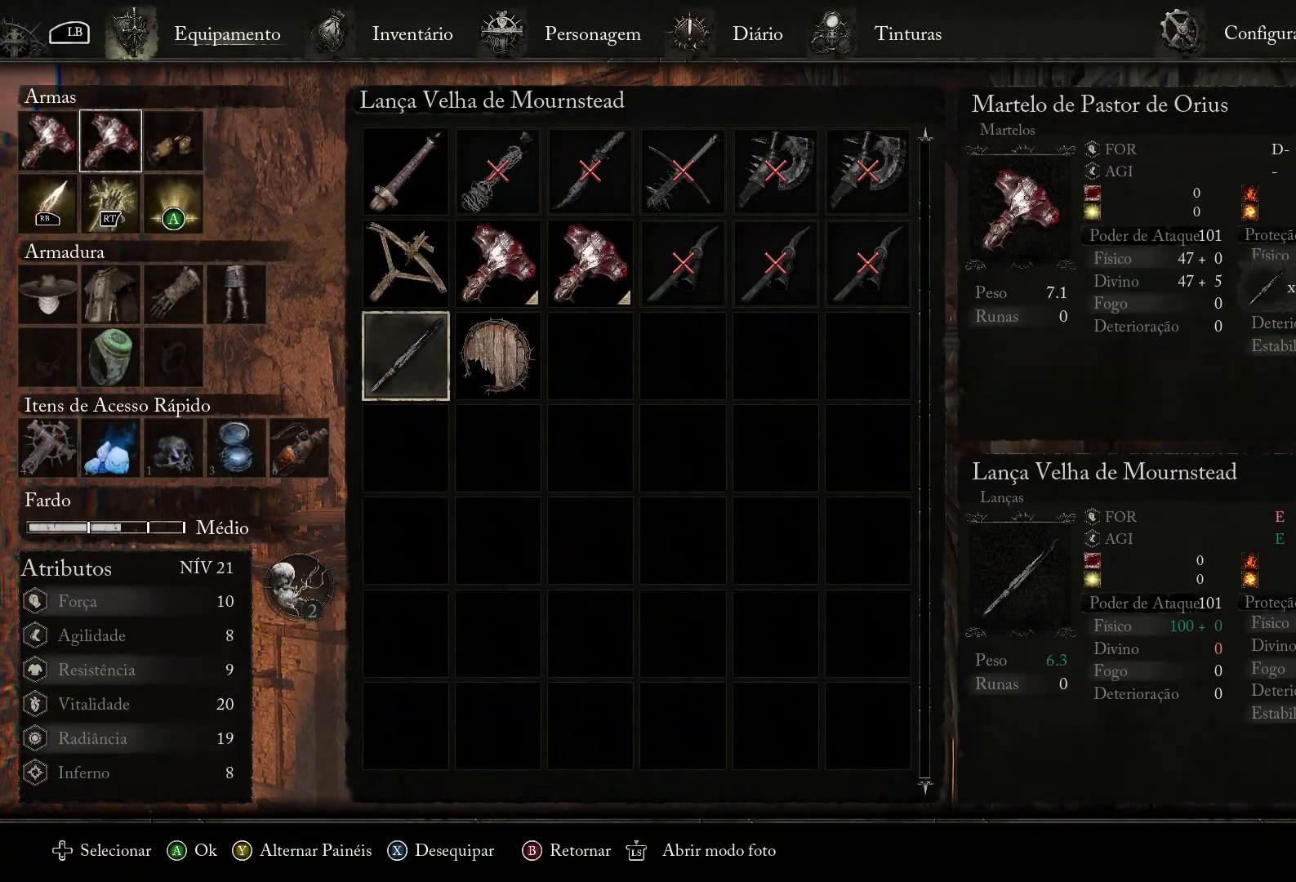
{"buttons": ["CIRCLE"], "left_stick": "up", "right_stick": "center", "events": [[201, "CIRCLE", "down"], [334, "CIRCLE", "up"], [501, "CIRCLE", "down"]]}
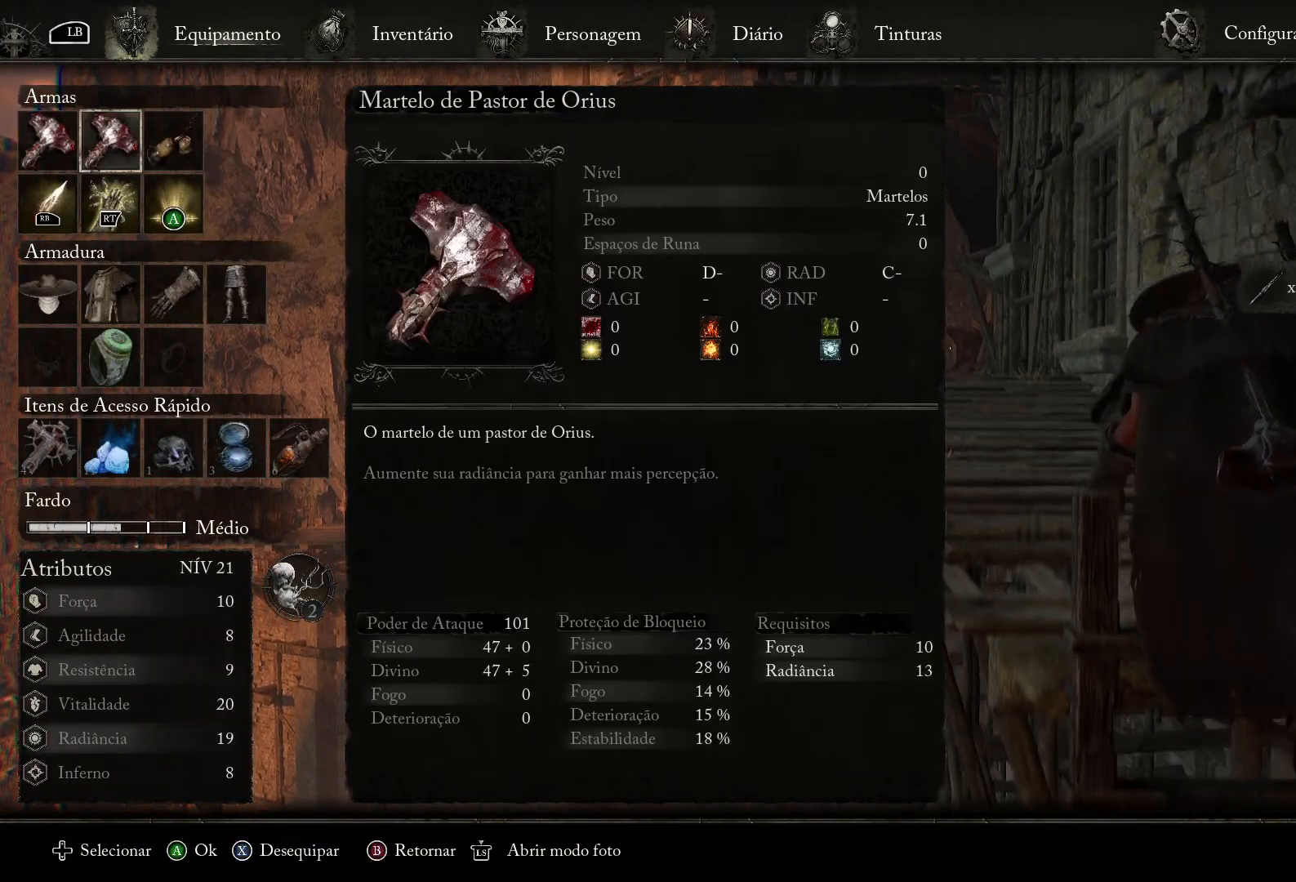
{"buttons": [], "left_stick": "up", "right_stick": "center", "events": [[117, "CIRCLE", "up"]]}
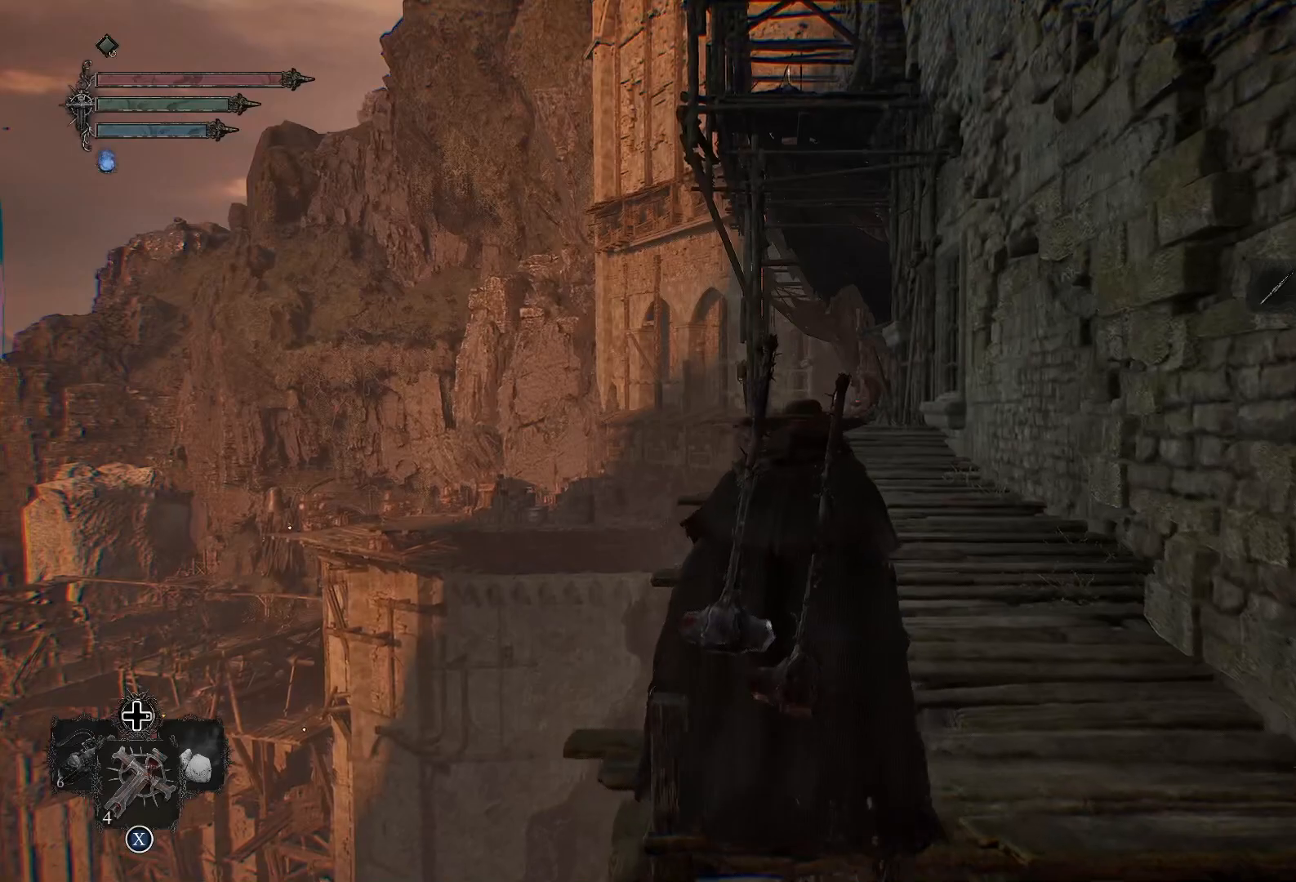
{"buttons": [], "left_stick": "up", "right_stick": "center", "events": [[50, "right_stick", "down-right"], [234, "right_stick", "center"]]}
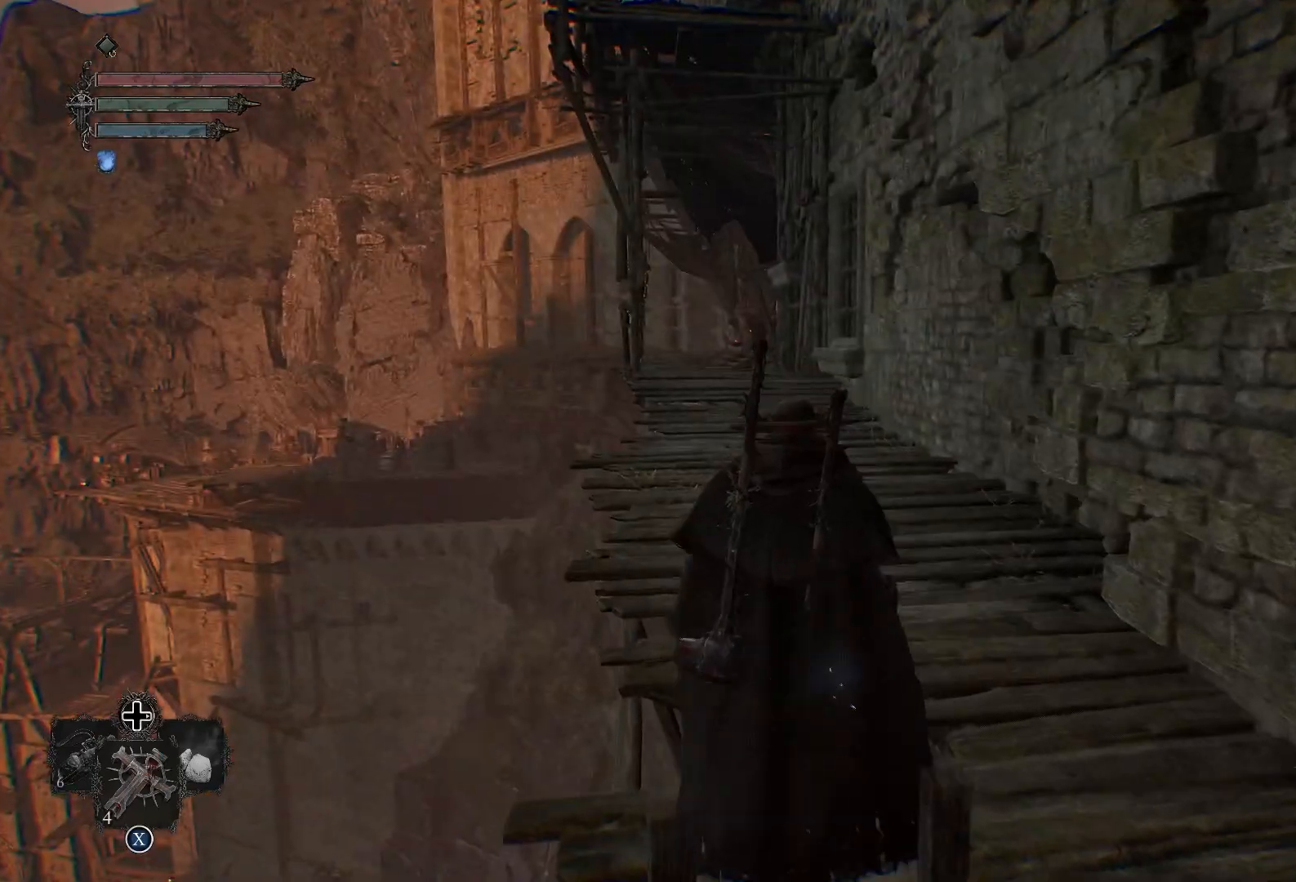
{"buttons": [], "left_stick": "up", "right_stick": "center", "events": [[50, "right_stick", "right"], [200, "right_stick", "center"]]}
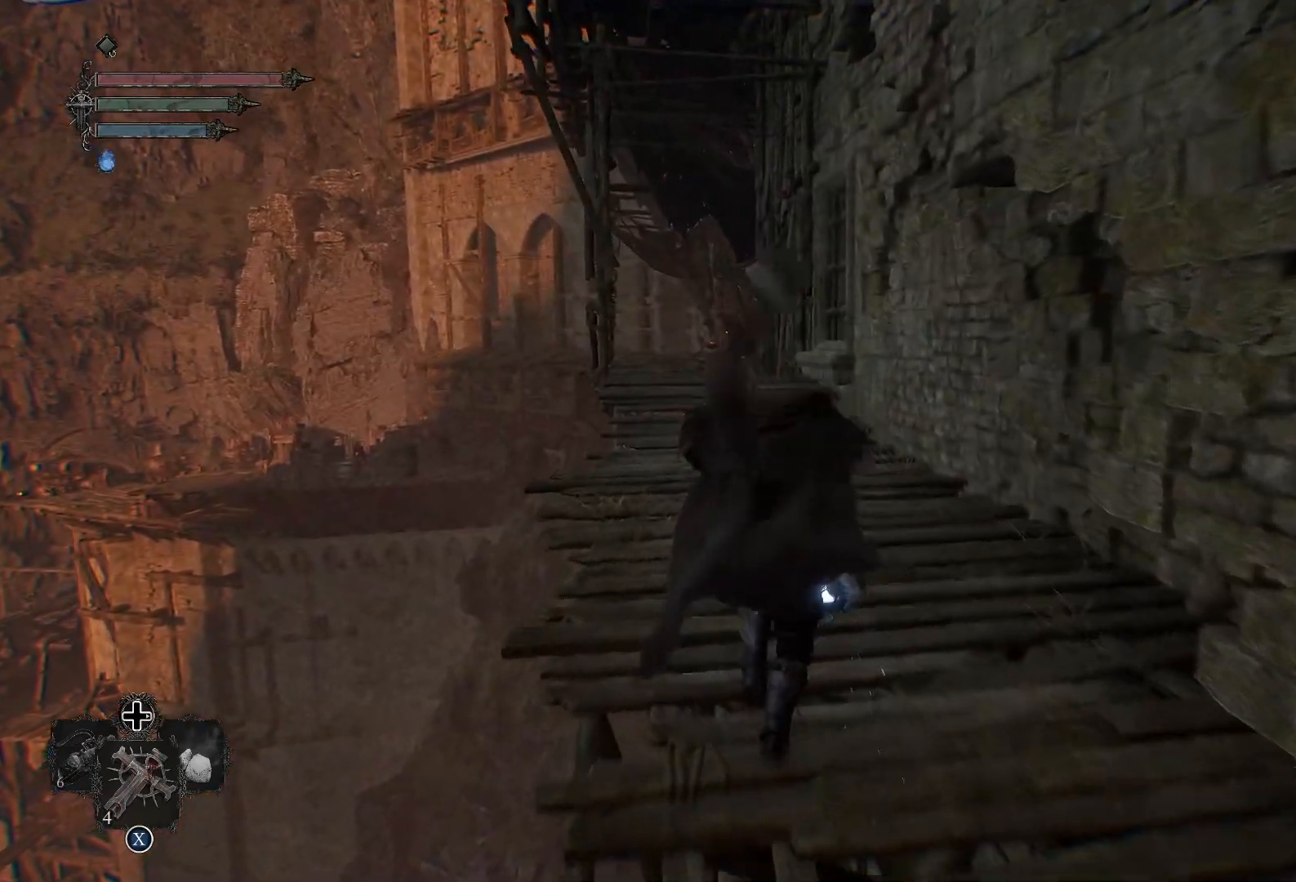
{"buttons": ["L3"], "left_stick": "up", "right_stick": "down-left", "events": [[418, "right_stick", "down-left"], [501, "L3", "down"]]}
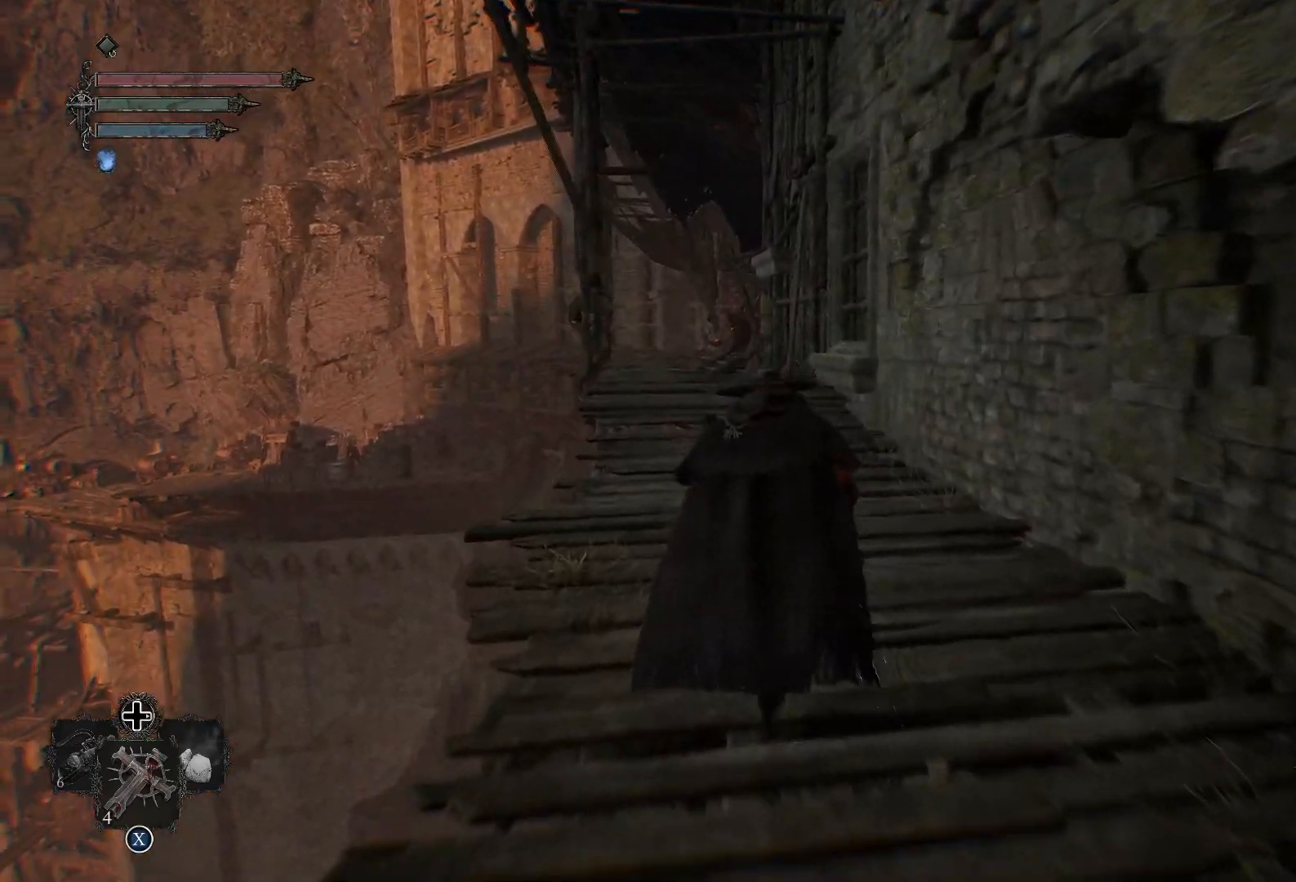
{"buttons": [], "left_stick": "up", "right_stick": "center", "events": [[133, "L3", "up"], [183, "right_stick", "center"]]}
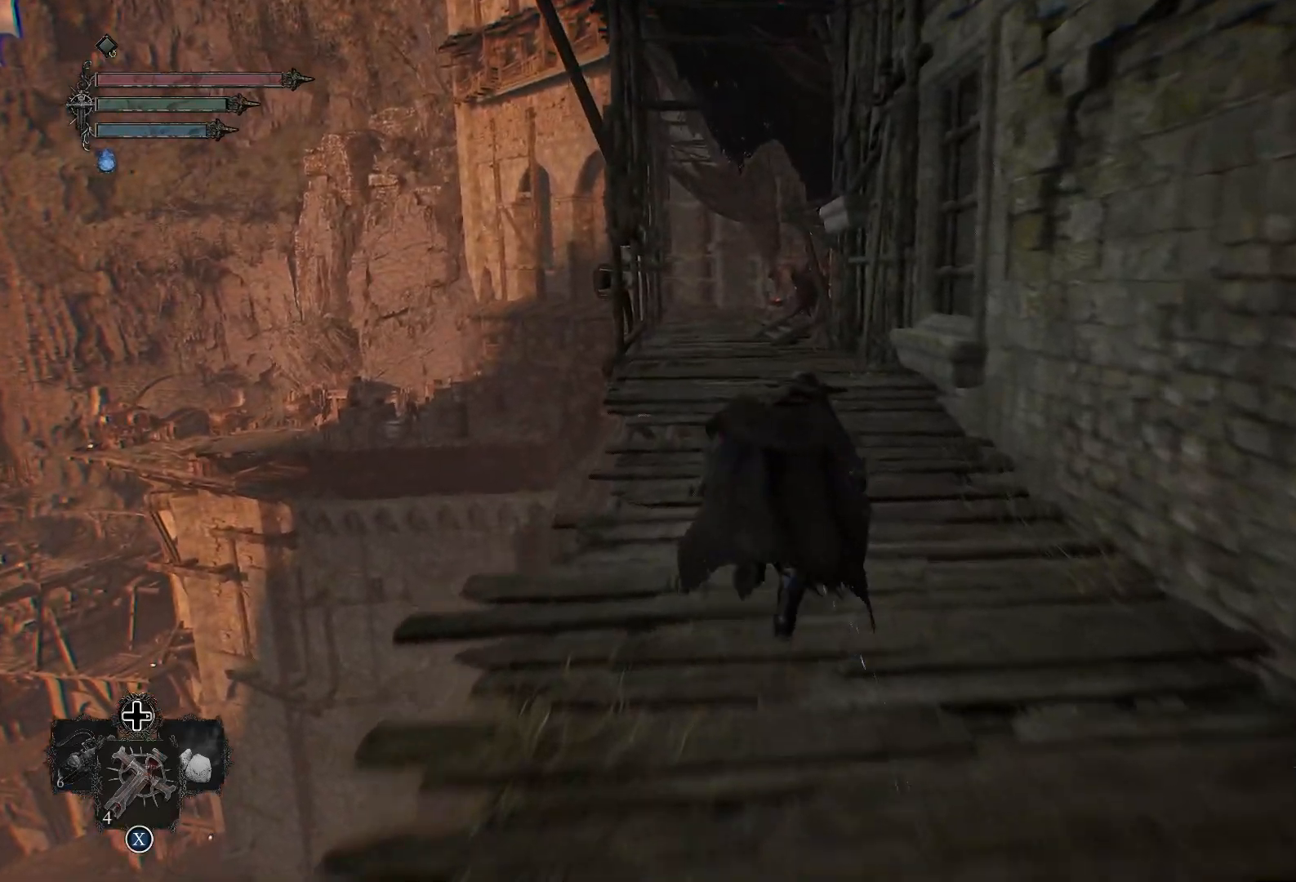
{"buttons": [], "left_stick": "up", "right_stick": "center", "events": []}
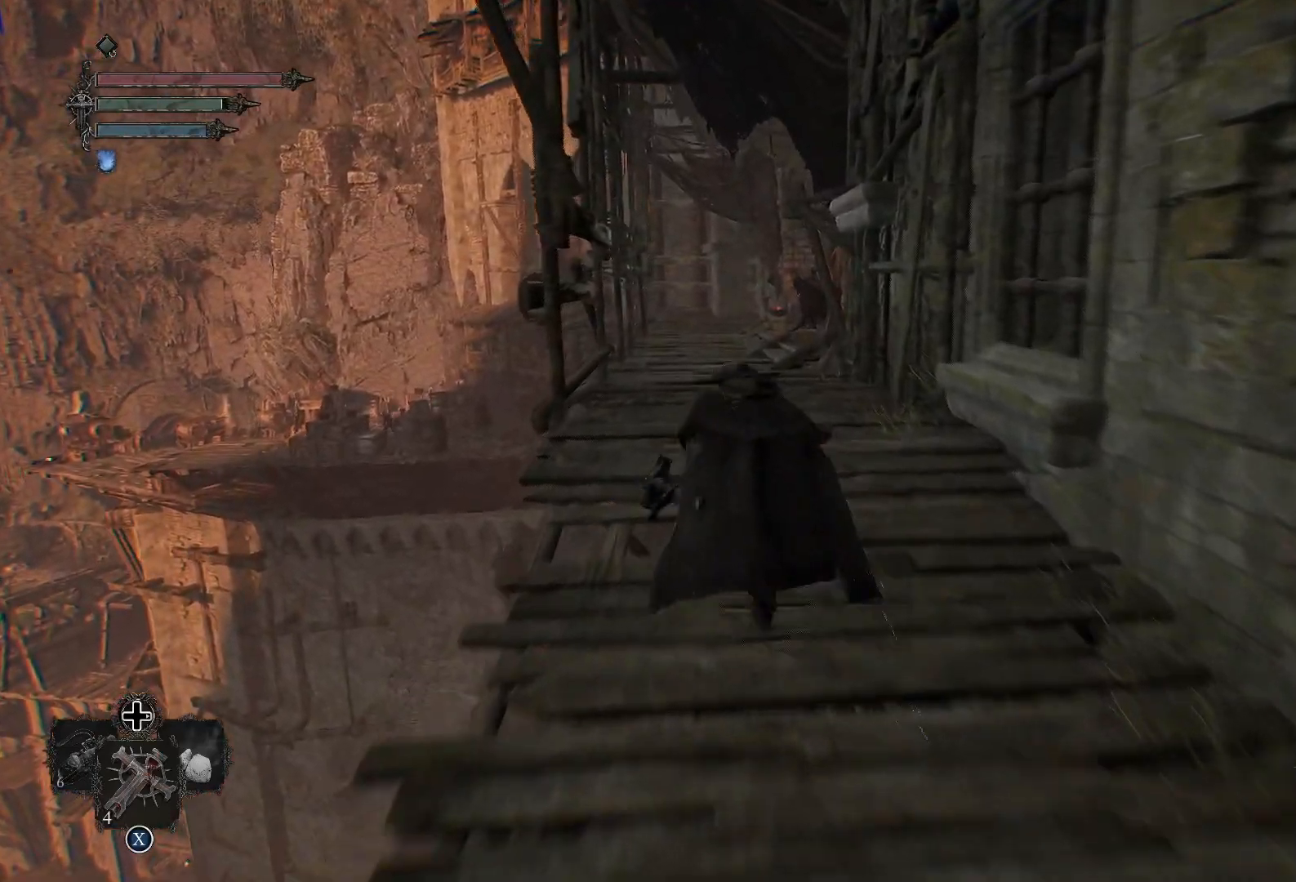
{"buttons": [], "left_stick": "up", "right_stick": "center", "events": []}
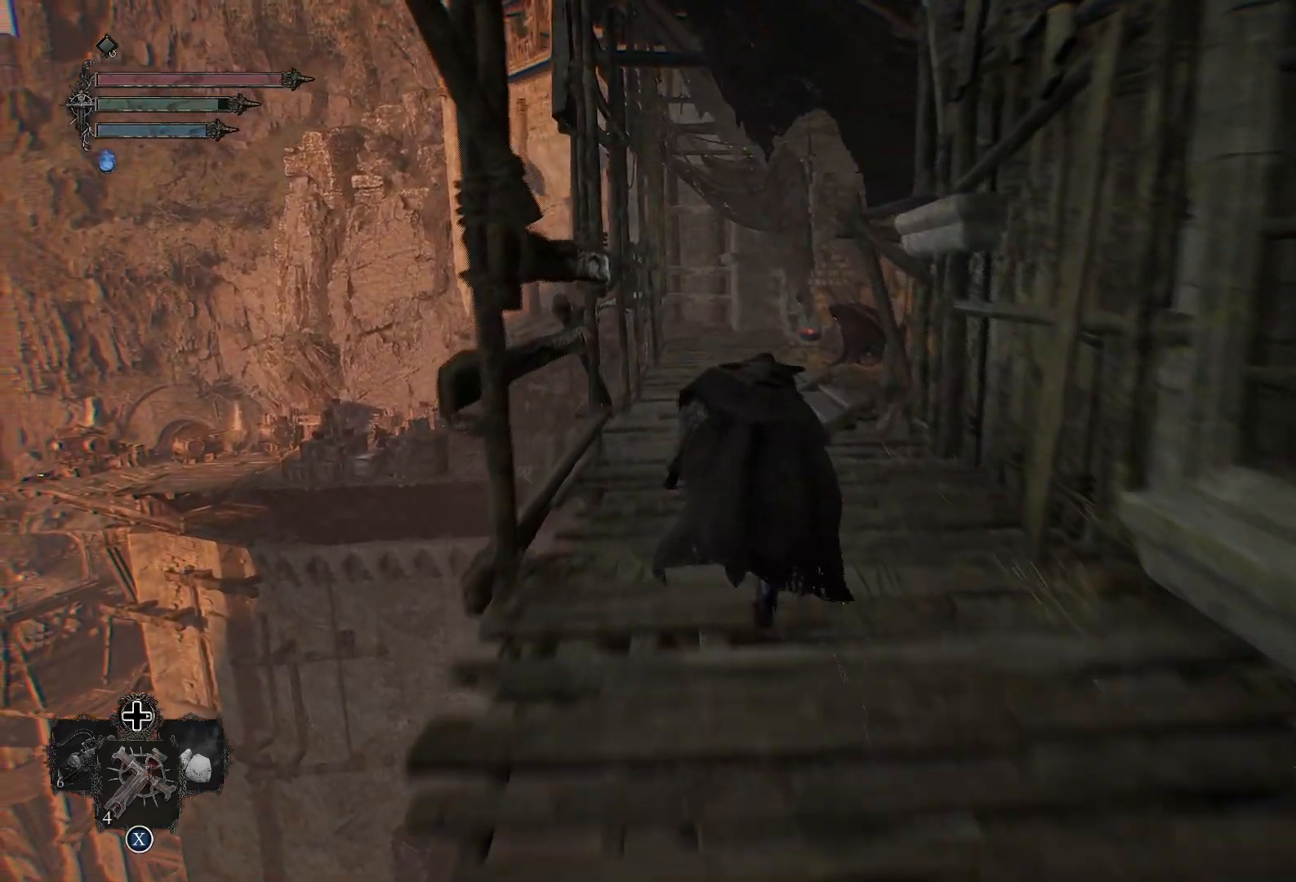
{"buttons": [], "left_stick": "up", "right_stick": "center", "events": []}
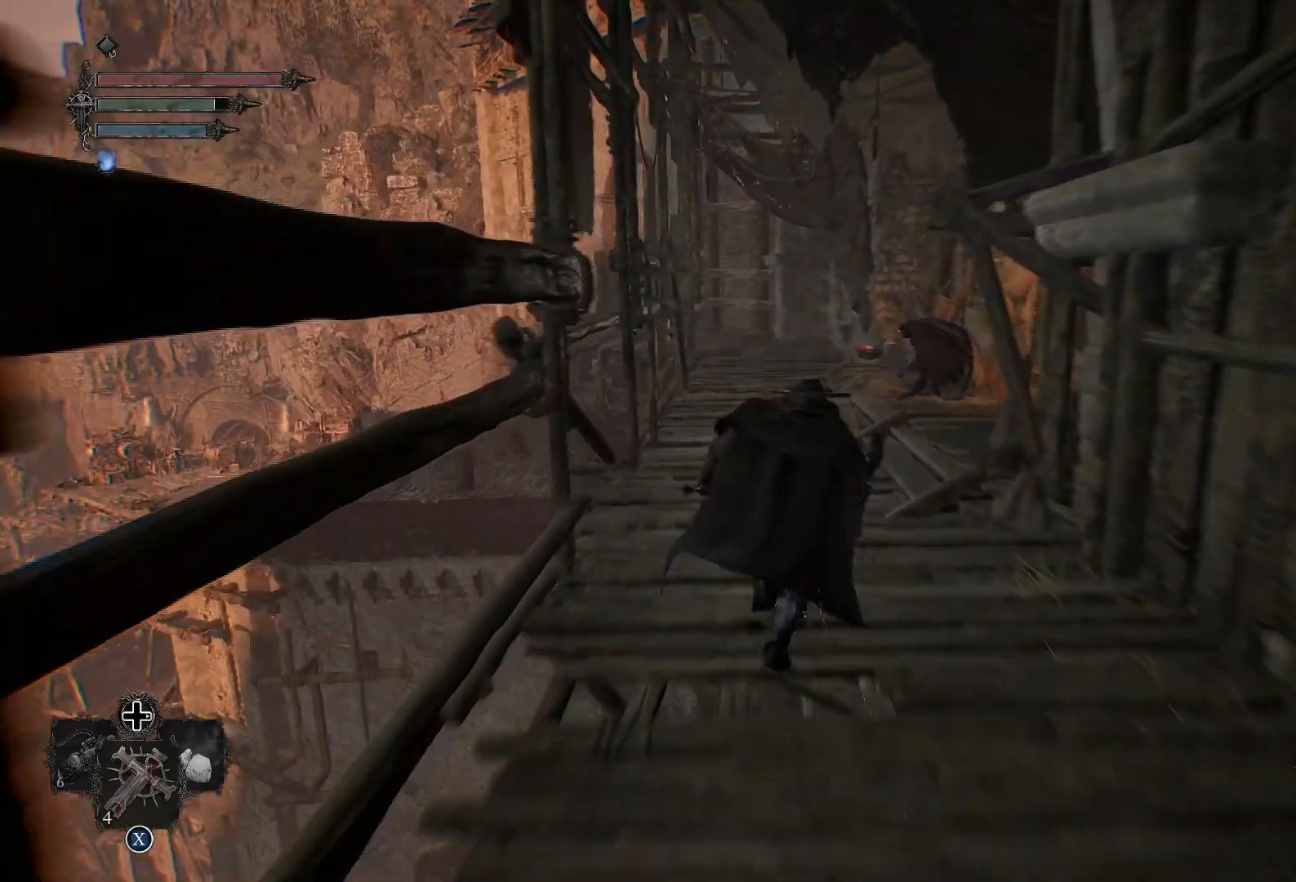
{"buttons": [], "left_stick": "up", "right_stick": "right", "events": [[50, "right_stick", "right"], [217, "right_stick", "center"], [484, "right_stick", "right"]]}
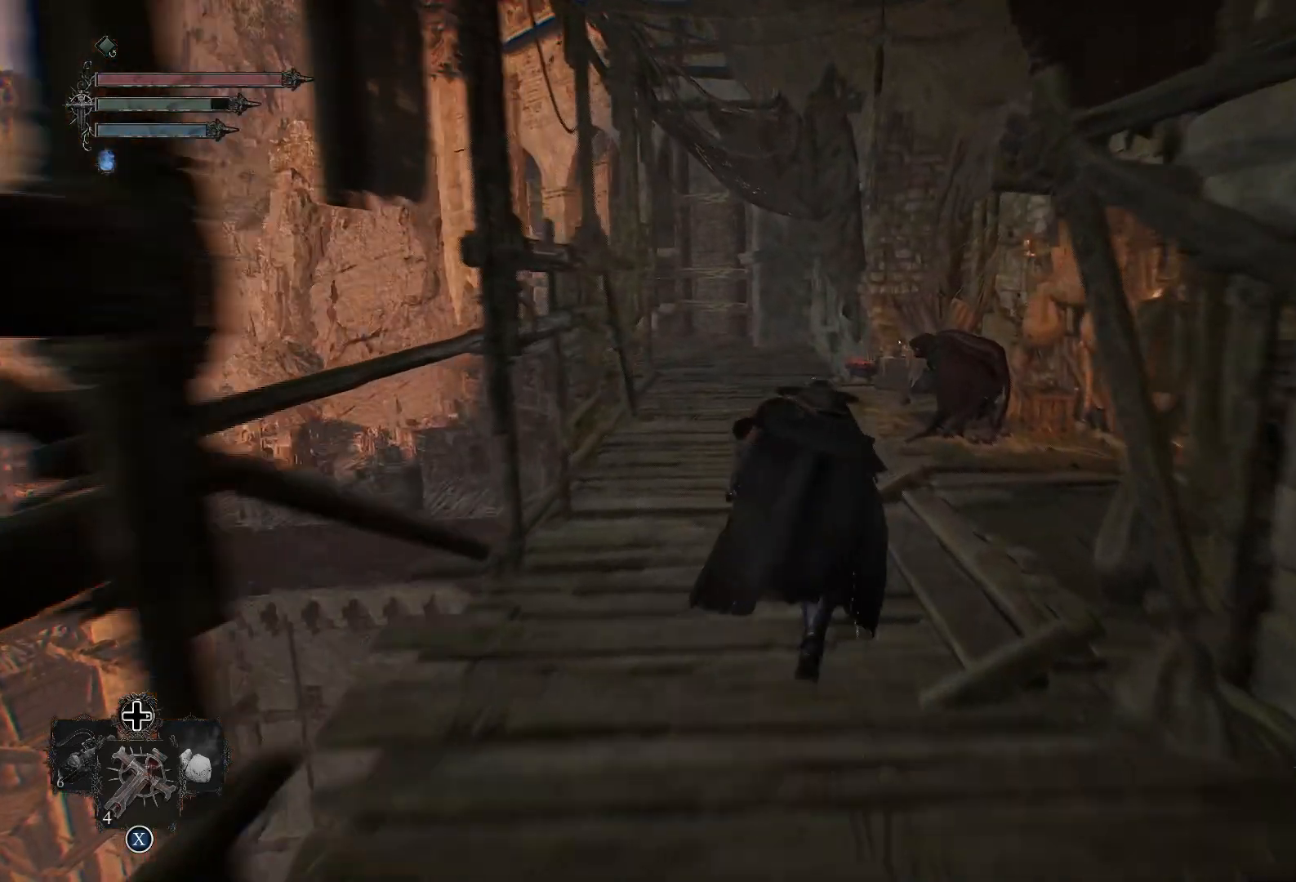
{"buttons": [], "left_stick": "center", "right_stick": "right", "events": [[301, "left_stick", "center"], [301, "right_stick", "center"], [418, "right_stick", "right"]]}
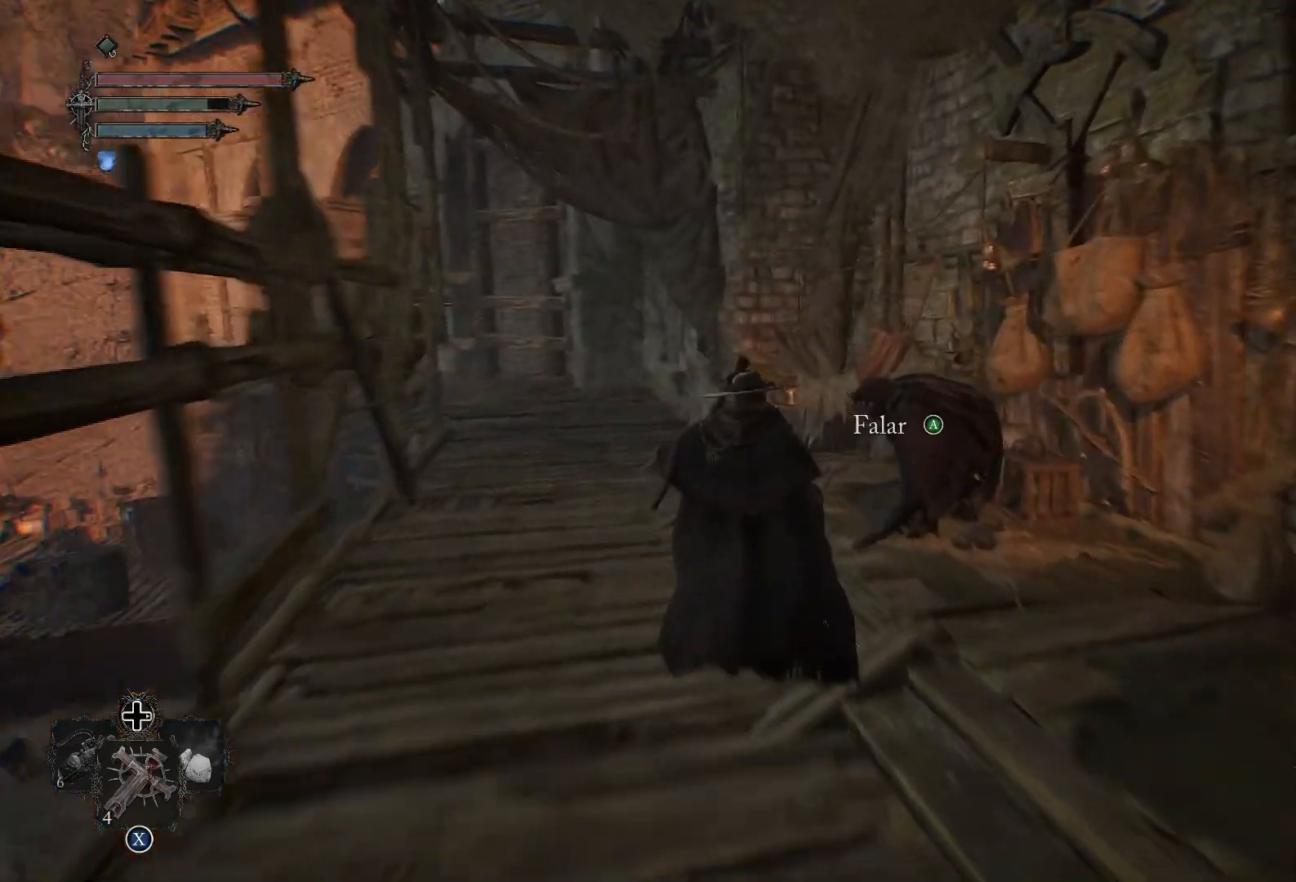
{"buttons": [], "left_stick": "center", "right_stick": "center", "events": [[467, "right_stick", "center"]]}
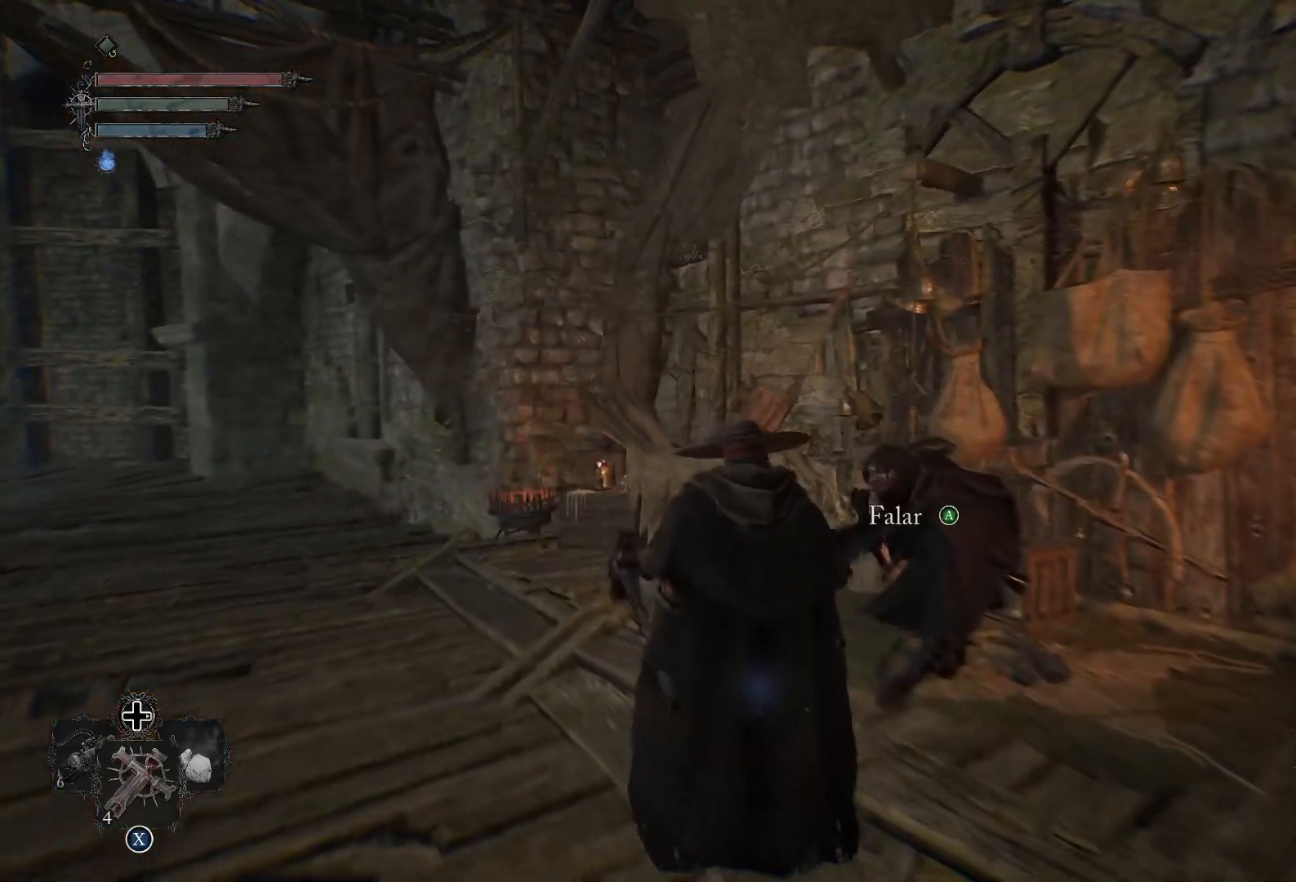
{"buttons": [], "left_stick": "center", "right_stick": "center", "events": [[251, "CROSS", "down"], [367, "CROSS", "up"]]}
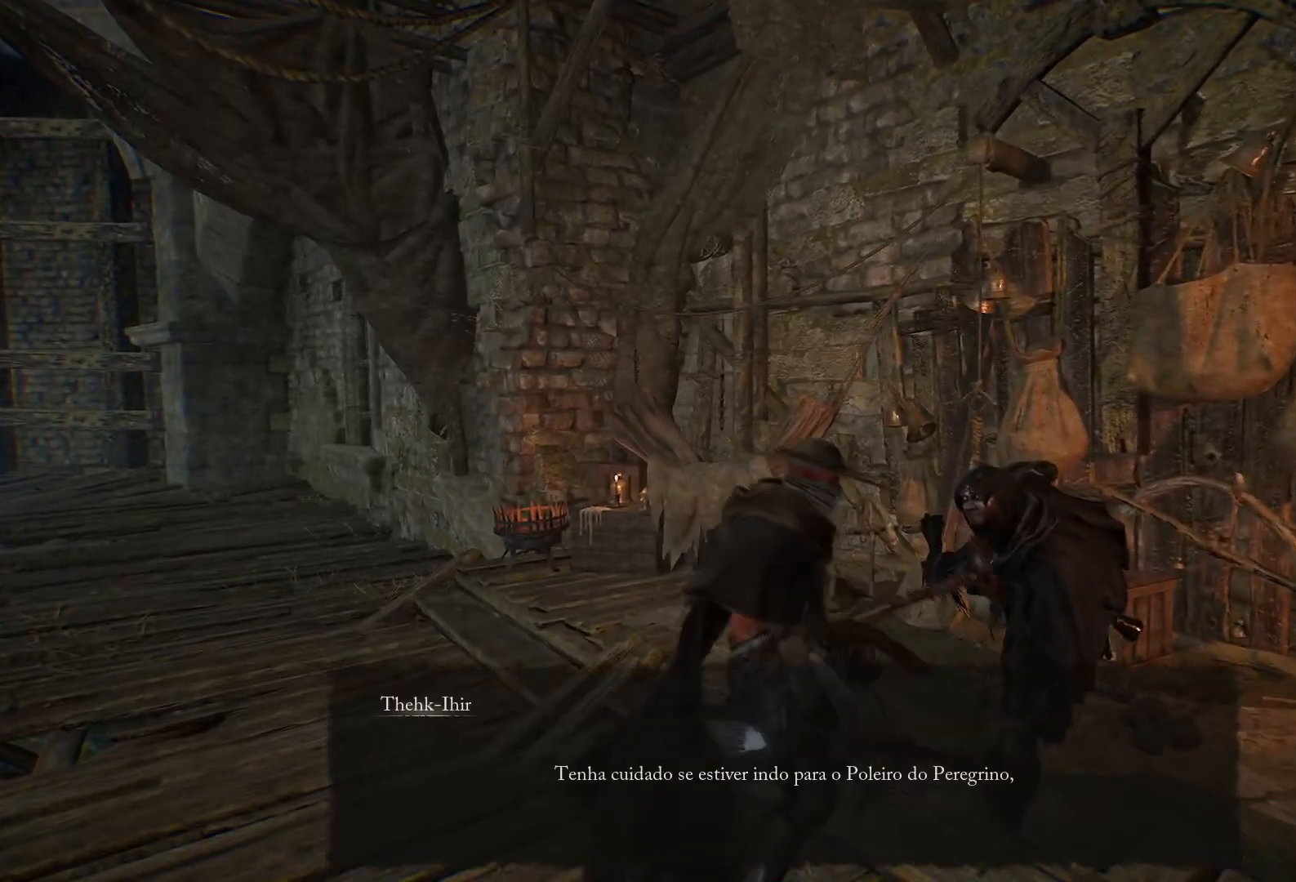
{"buttons": [], "left_stick": "center", "right_stick": "right", "events": [[434, "right_stick", "right"]]}
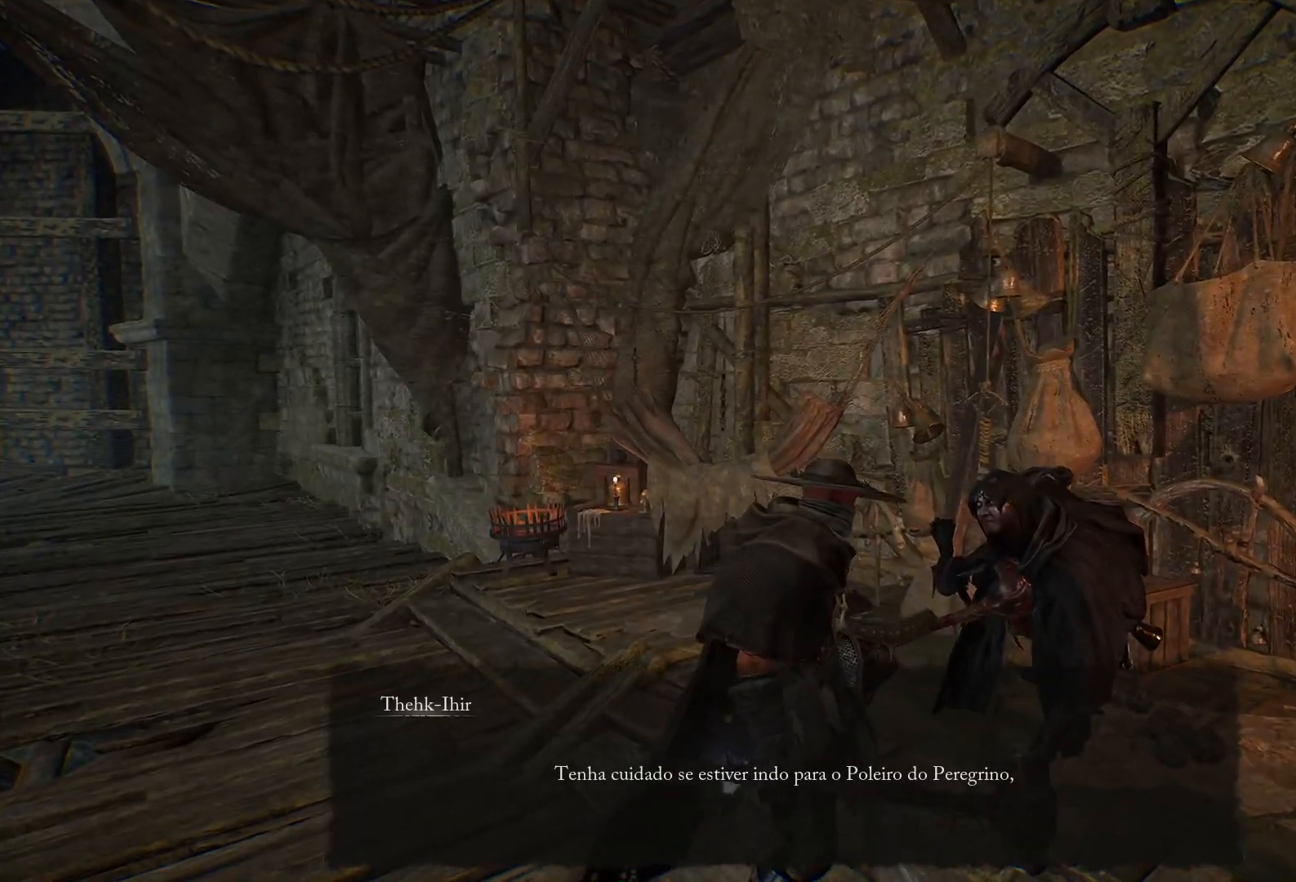
{"buttons": [], "left_stick": "center", "right_stick": "right", "events": []}
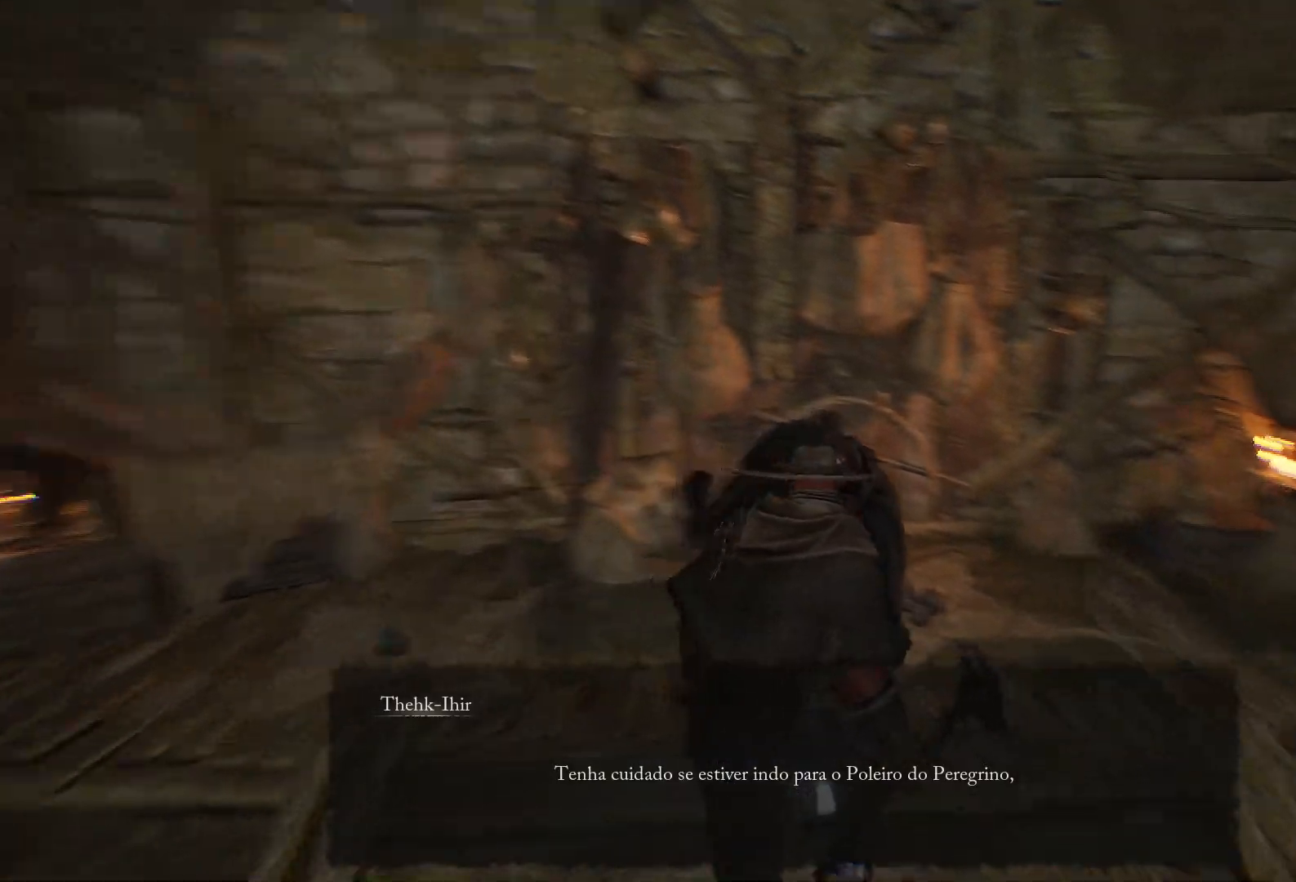
{"buttons": [], "left_stick": "center", "right_stick": "right", "events": []}
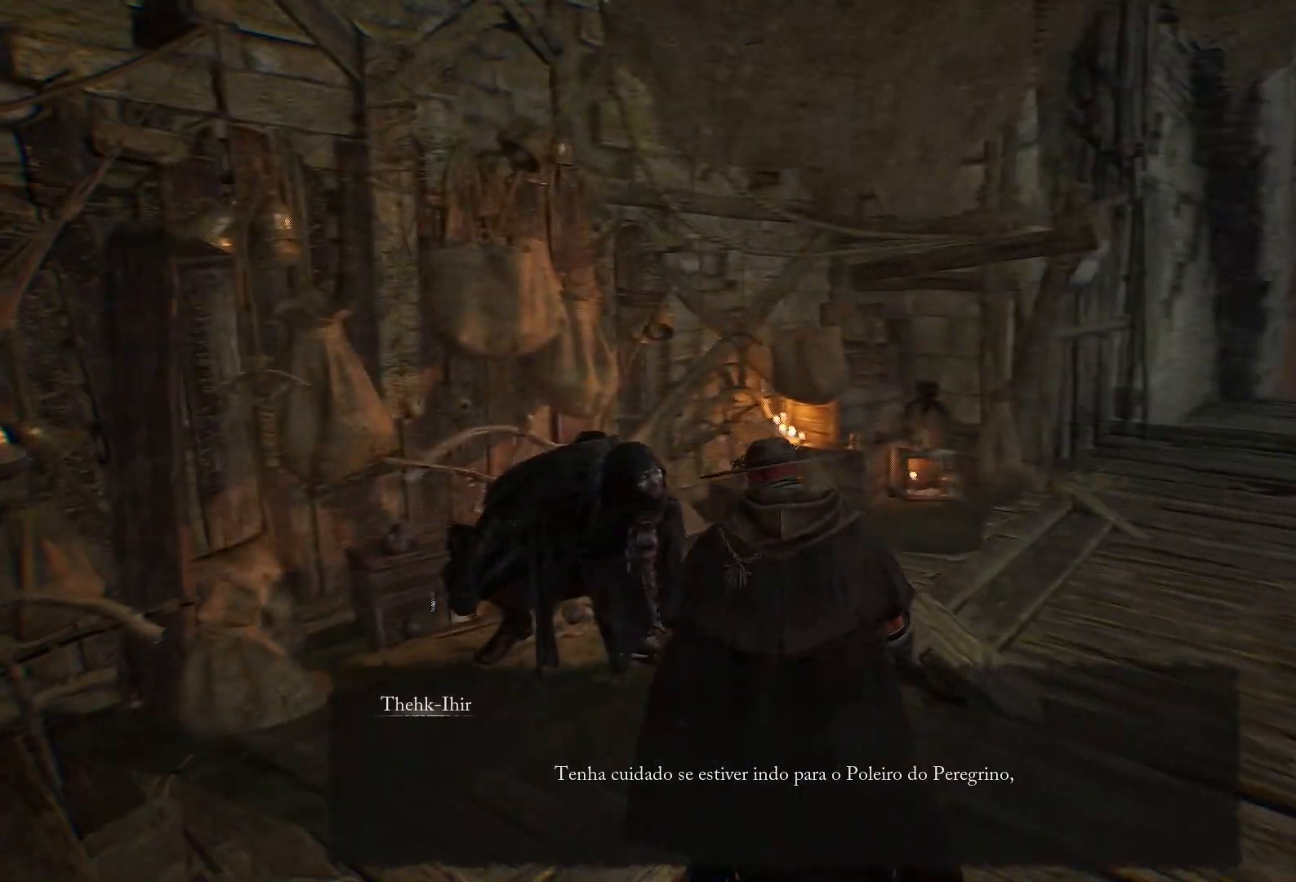
{"buttons": [], "left_stick": "center", "right_stick": "center", "events": [[50, "right_stick", "center"]]}
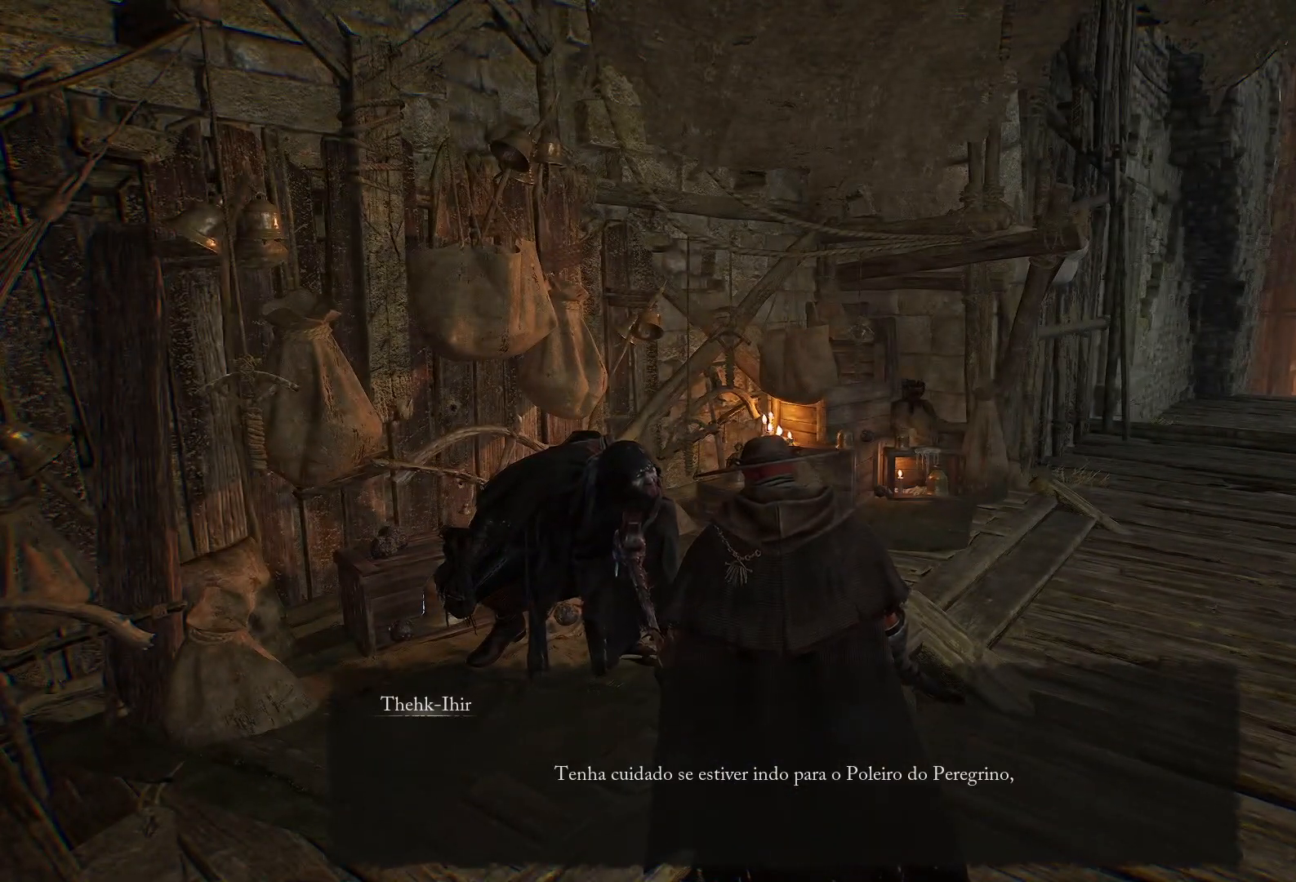
{"buttons": [], "left_stick": "center", "right_stick": "left", "events": [[384, "right_stick", "left"]]}
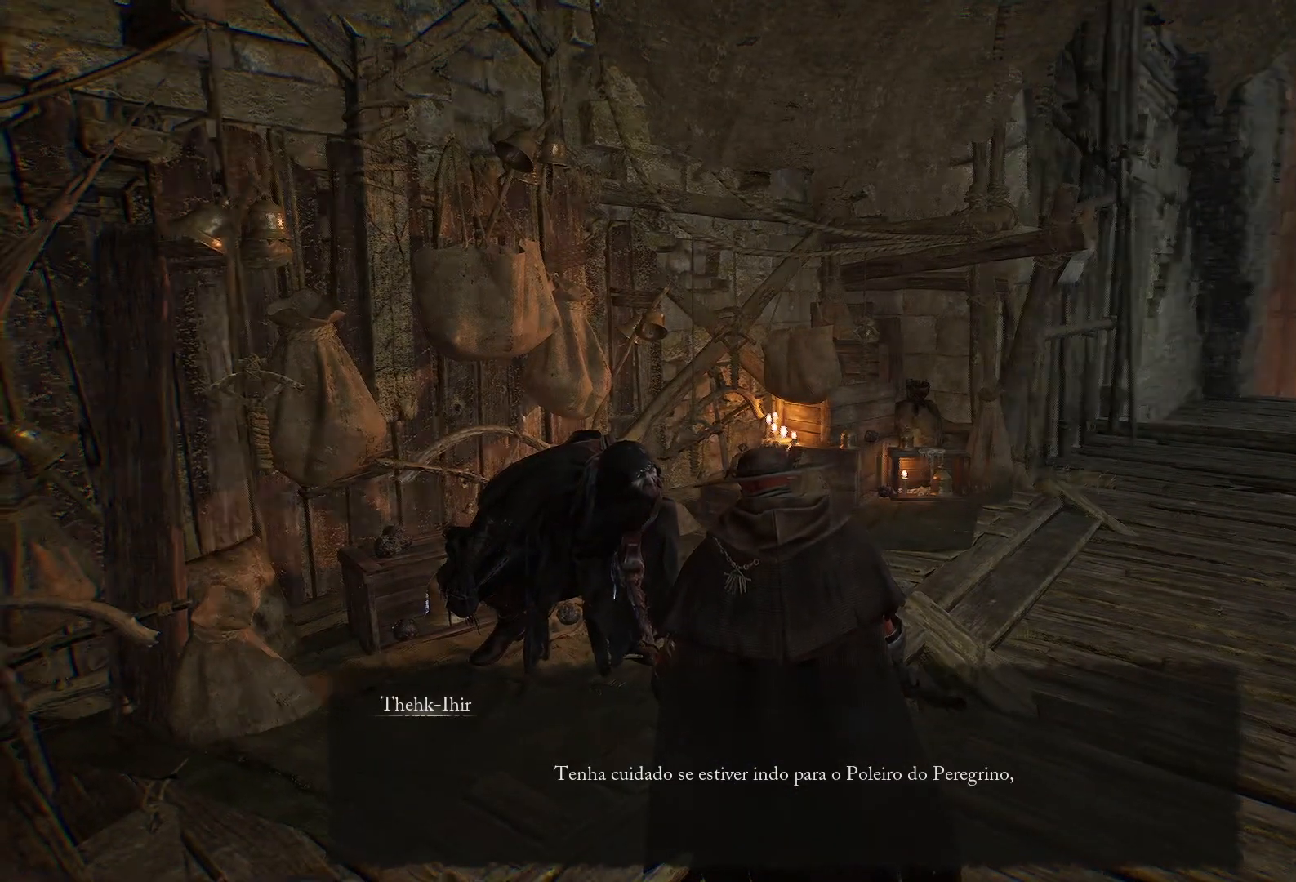
{"buttons": [], "left_stick": "center", "right_stick": "left", "events": []}
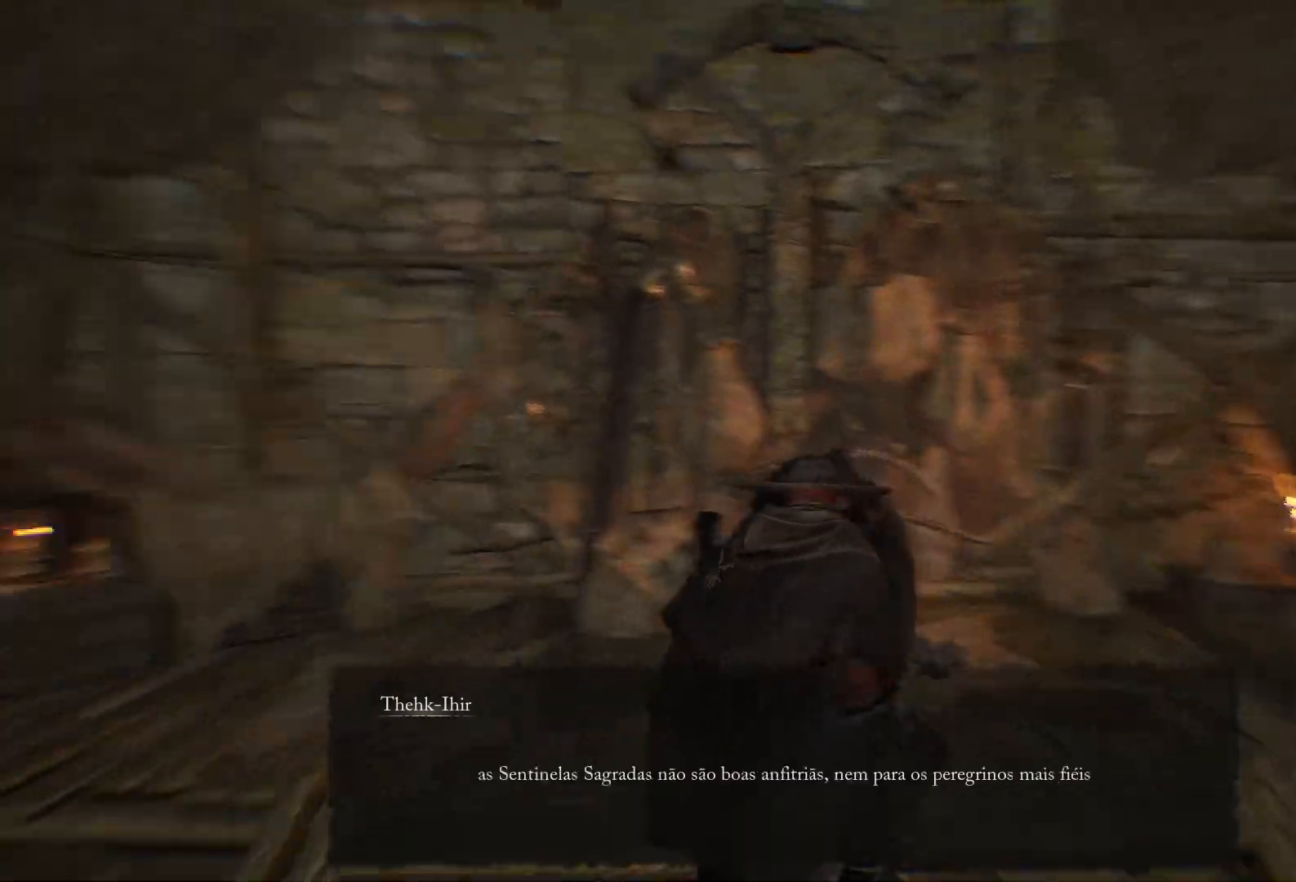
{"buttons": [], "left_stick": "center", "right_stick": "left", "events": []}
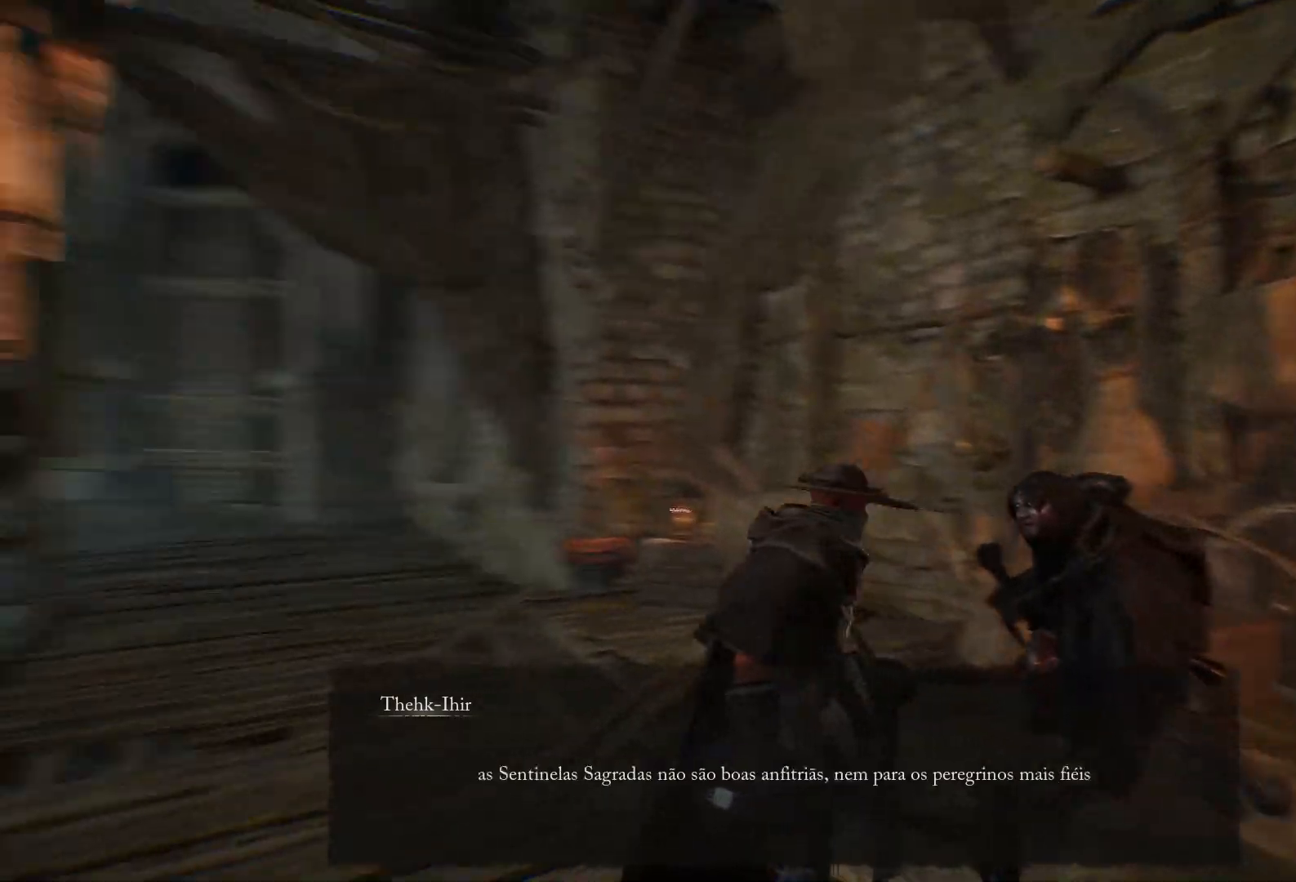
{"buttons": [], "left_stick": "center", "right_stick": "center", "events": [[184, "right_stick", "center"]]}